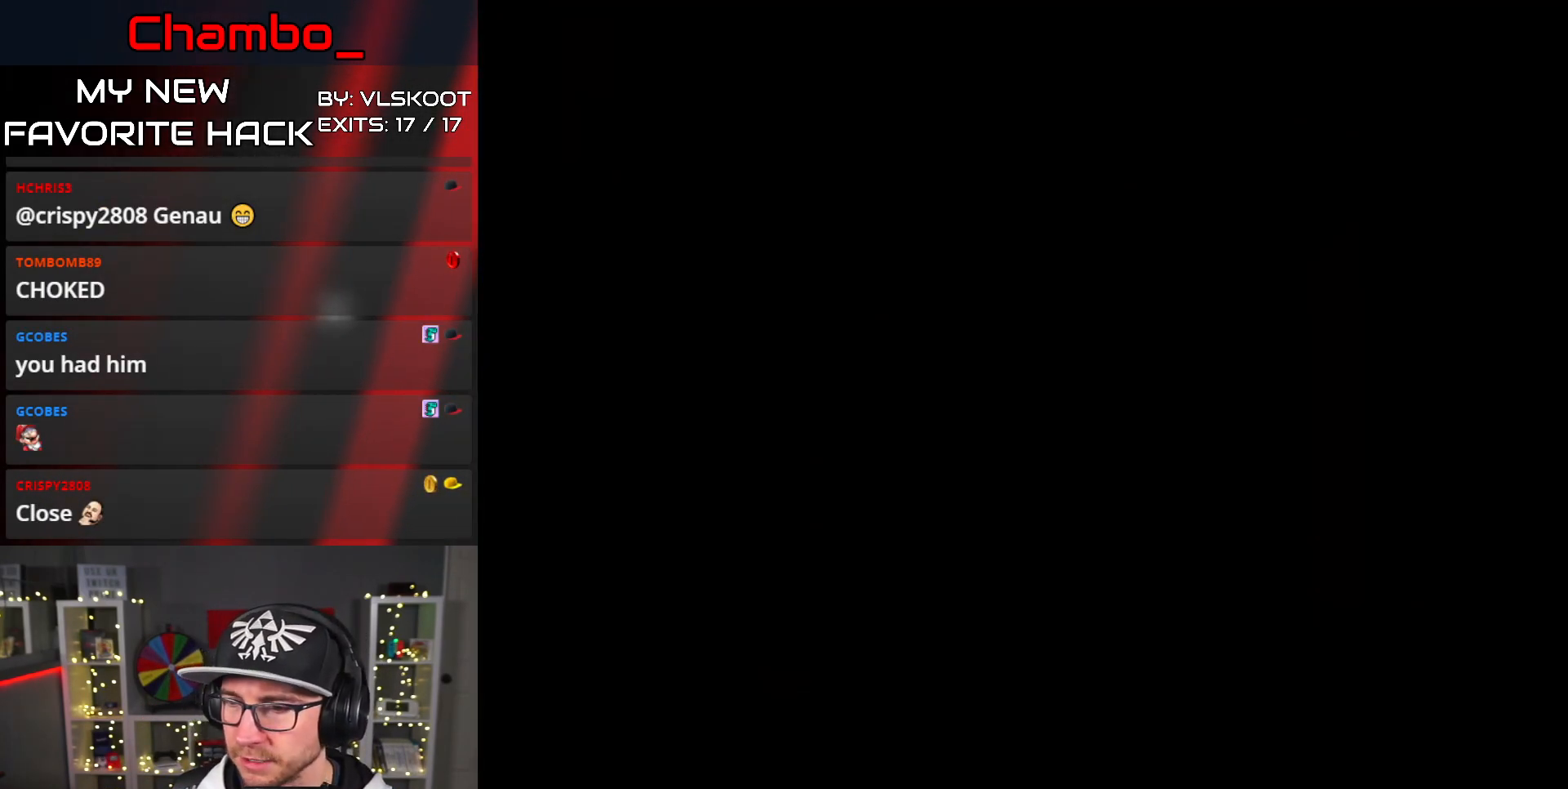
Gameplay with a controller (Nintendo layout); each line is a JSON object with the inputs held at the frame after it (dt_ms = milliseconds from this image to that frame). "events" lists button and stick changes between this image and that frame as [ms after this image, input, new state], when the widget could be followed in between. Not read: L1 L3 R3.
{"dt_ms": 500, "buttons": [], "events": []}
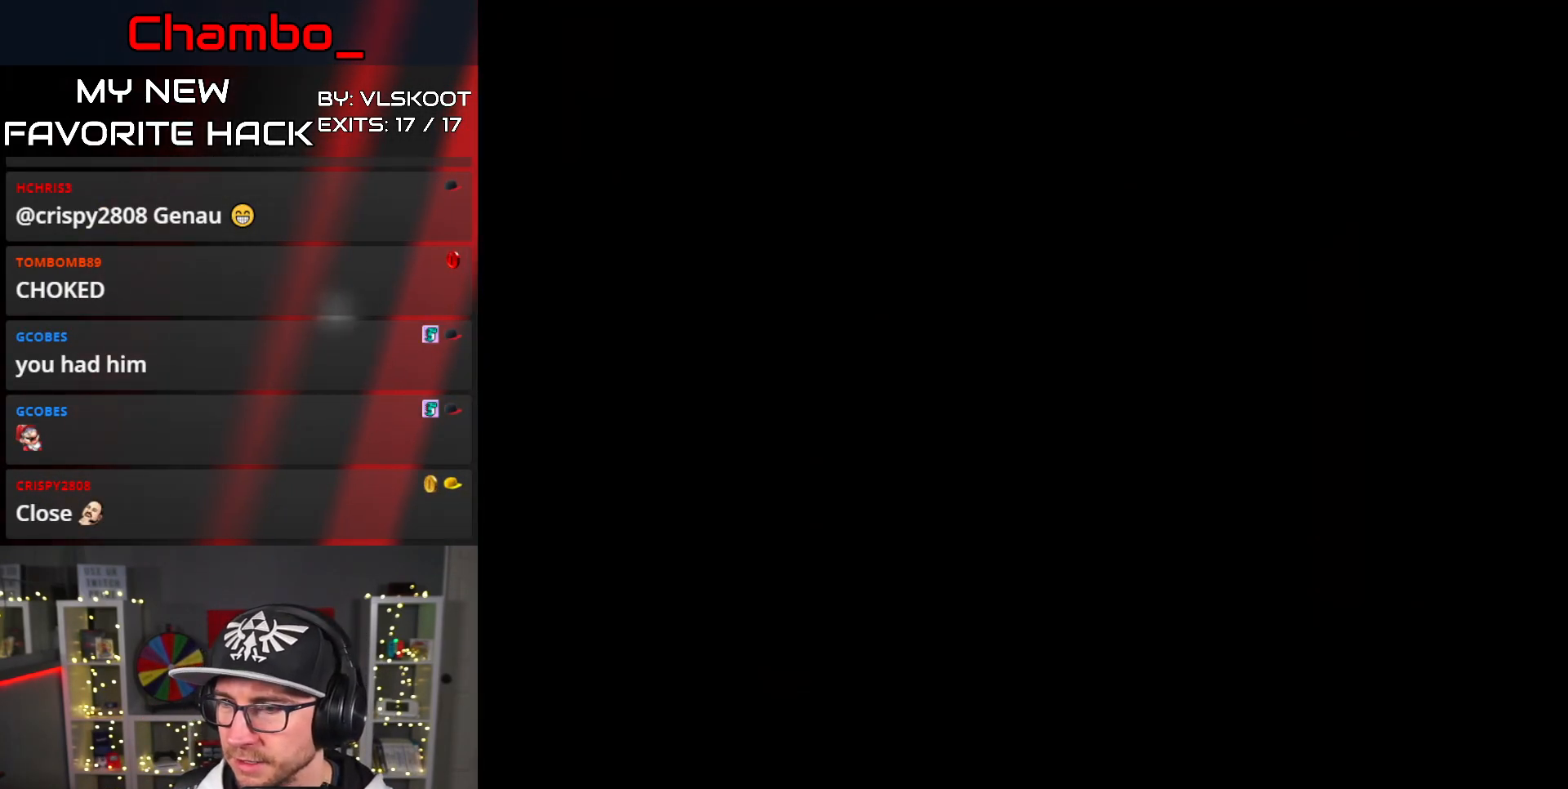
{"dt_ms": 500, "buttons": [], "events": []}
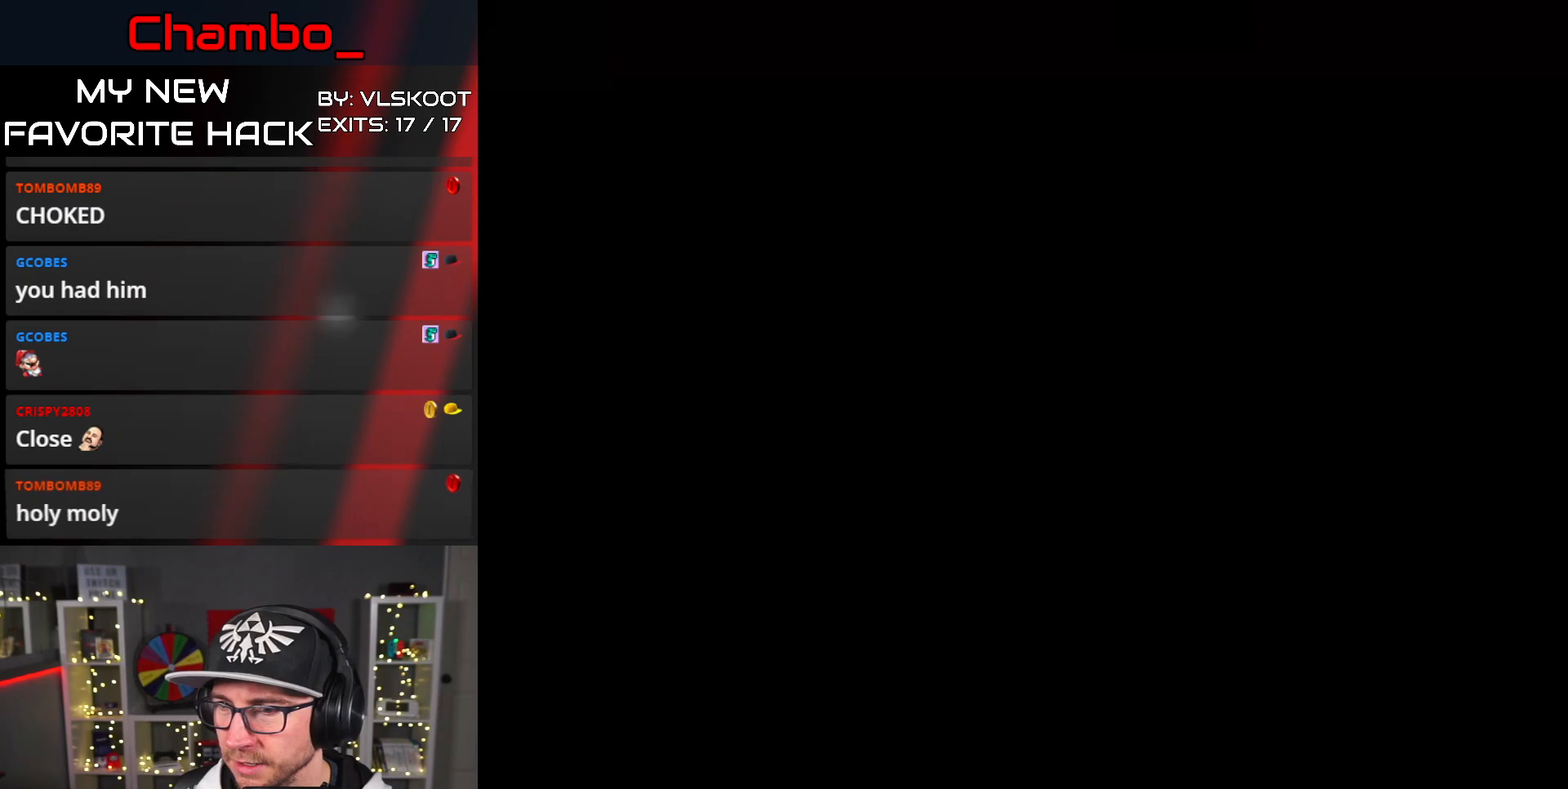
{"dt_ms": 500, "buttons": ["Y", "DPAD_RIGHT"]}
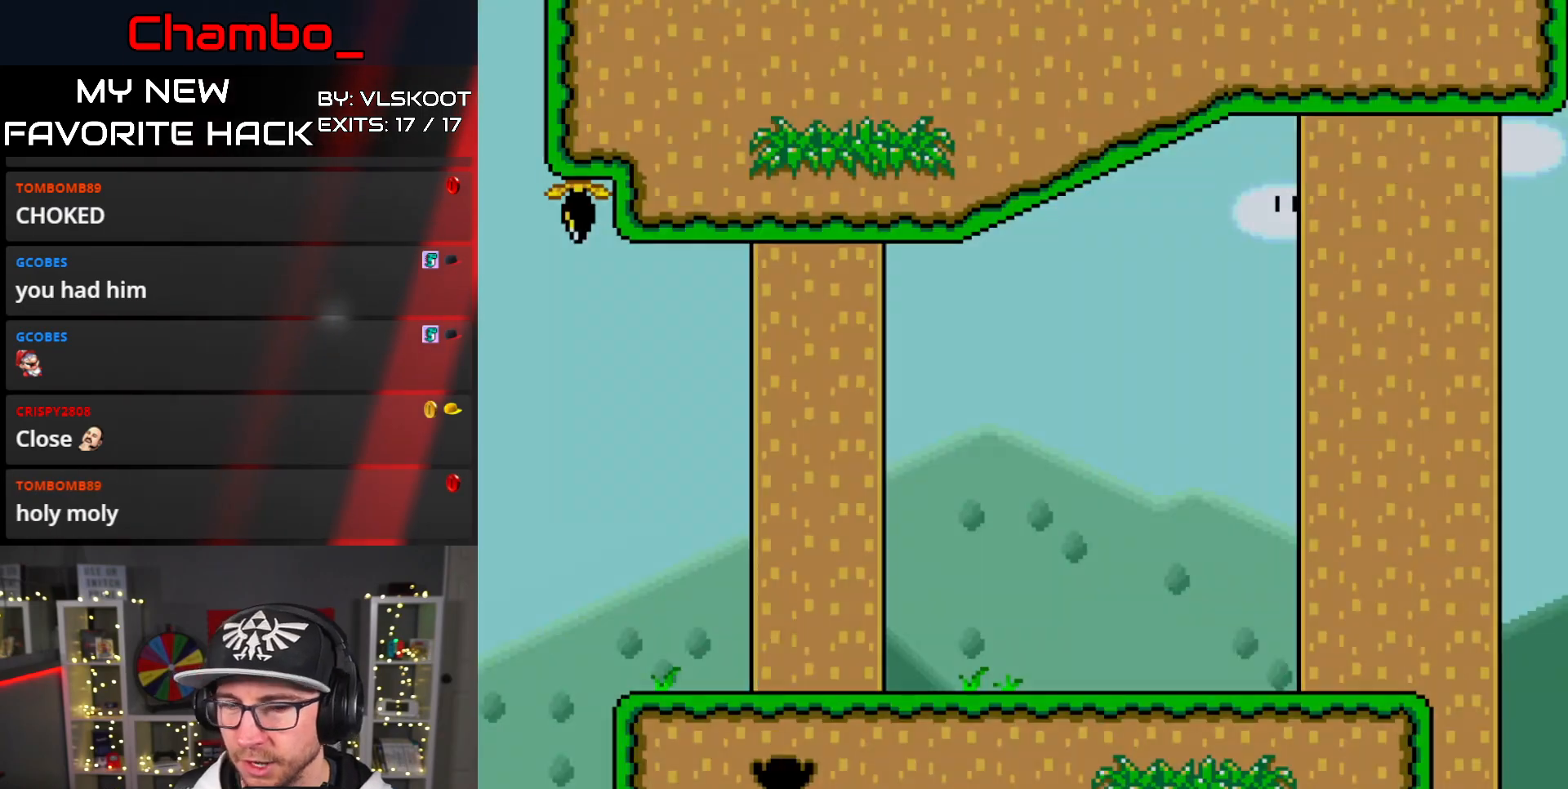
{"dt_ms": 500, "buttons": ["Y", "DPAD_RIGHT"], "events": []}
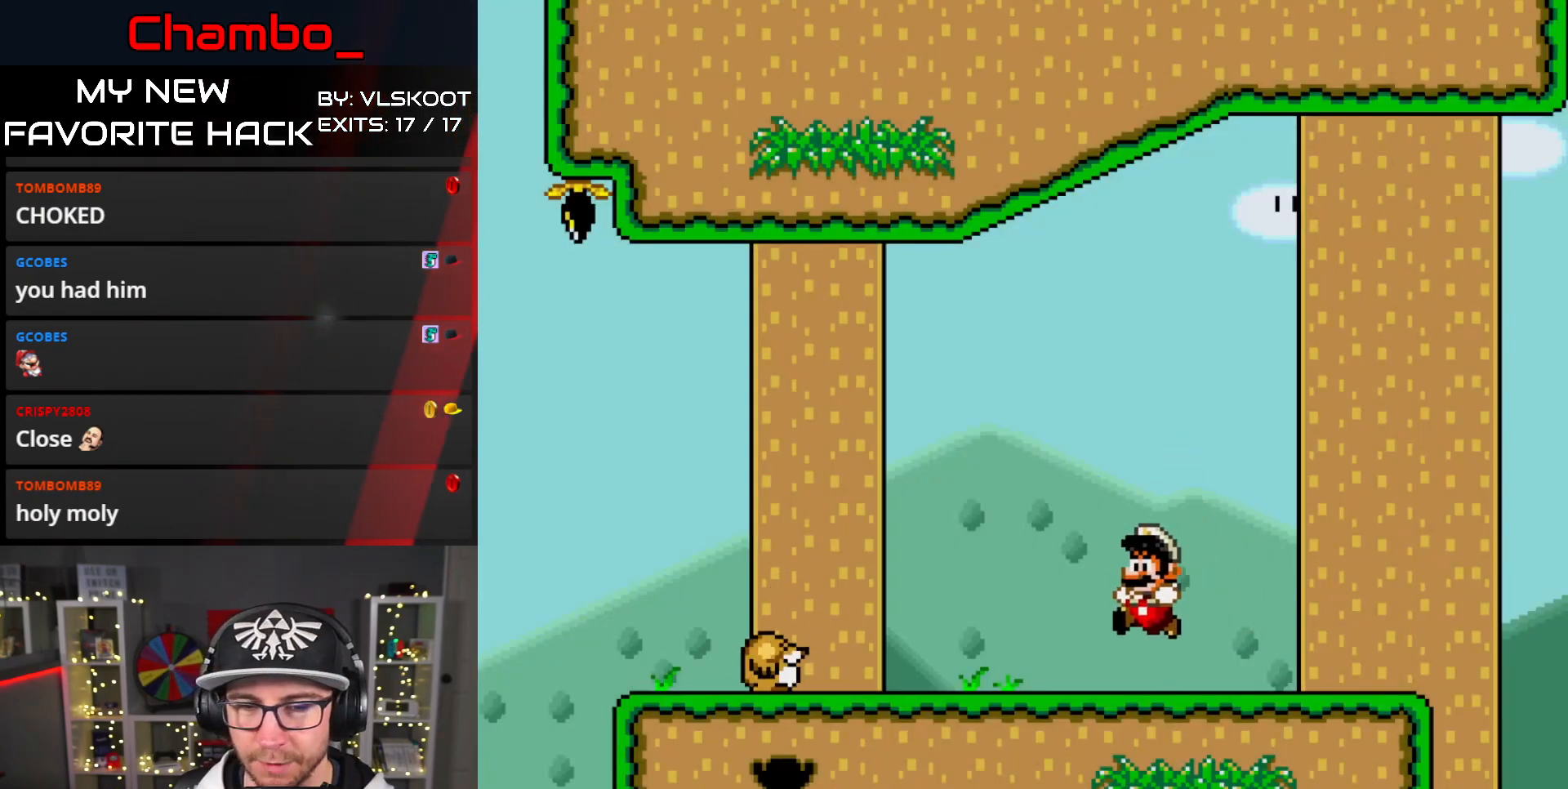
{"dt_ms": 500, "buttons": ["Y"], "events": [[433, "DPAD_RIGHT", "up"]]}
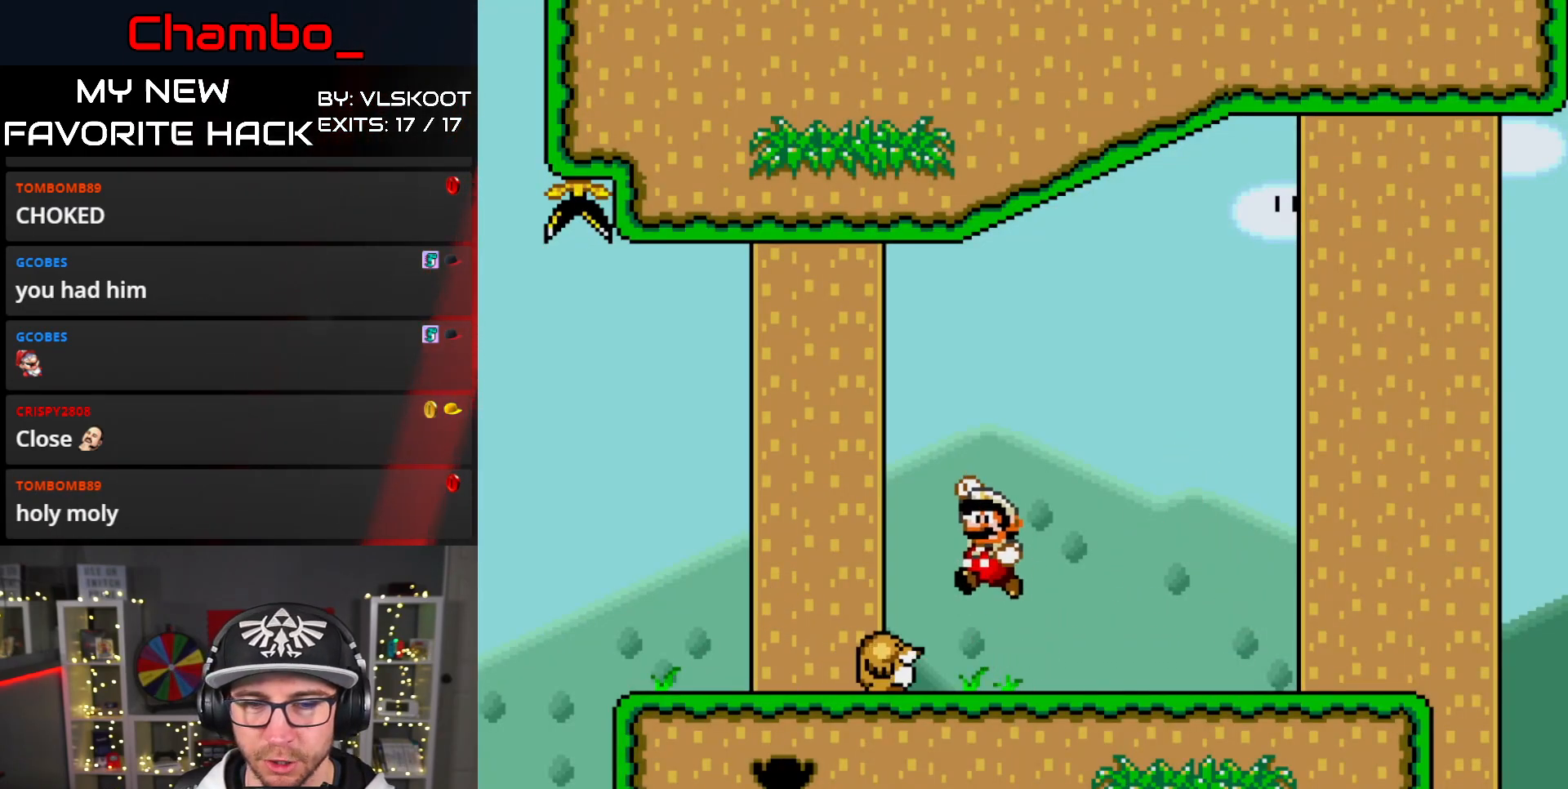
{"dt_ms": 500, "buttons": ["Y", "DPAD_LEFT"], "events": [[183, "DPAD_LEFT", "down"], [367, "DPAD_LEFT", "up"], [417, "DPAD_LEFT", "down"]]}
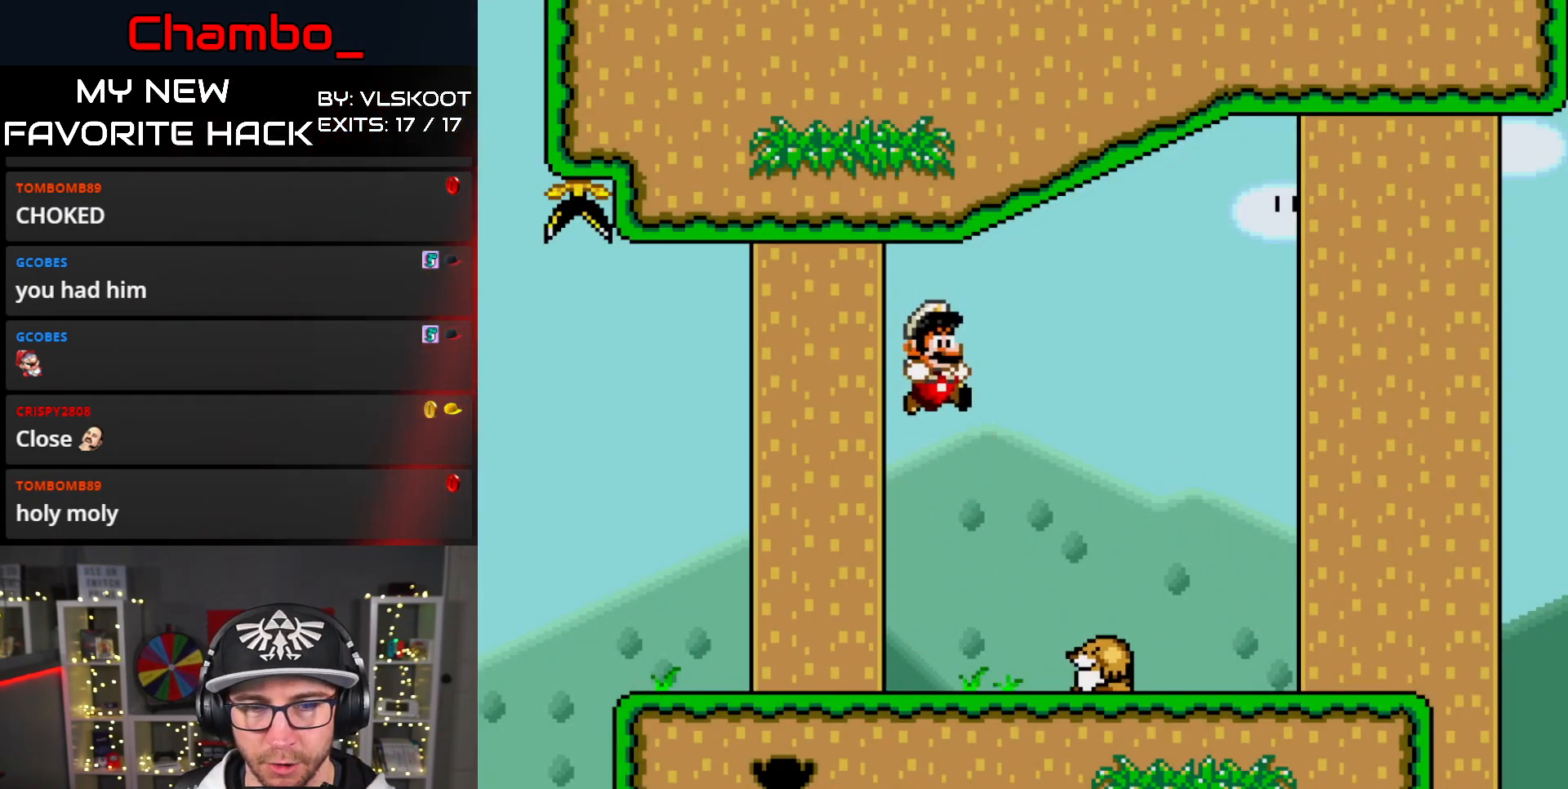
{"dt_ms": 500, "buttons": ["B", "Y", "DPAD_LEFT"], "events": [[200, "B", "down"]]}
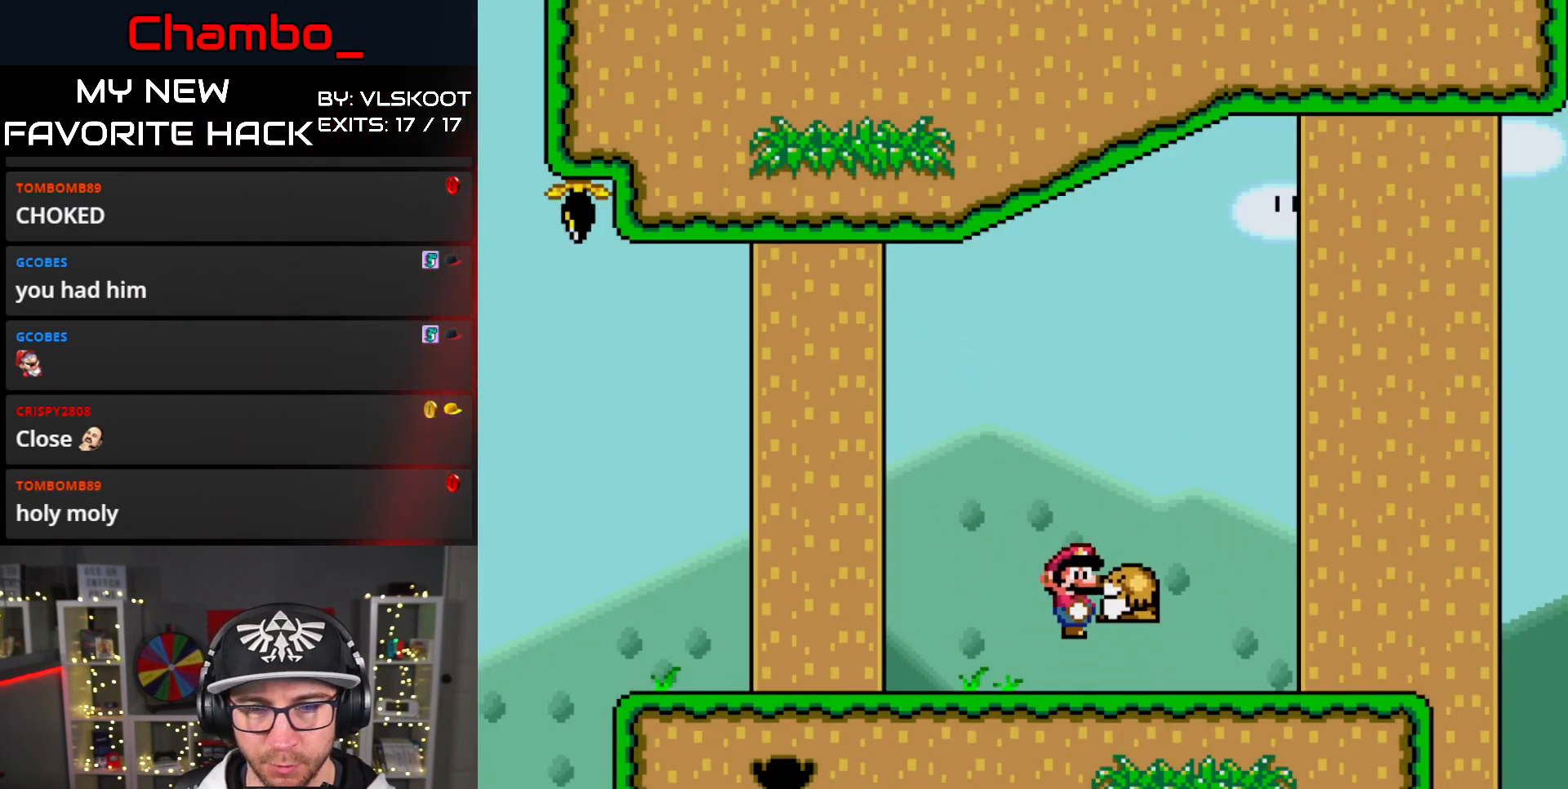
{"dt_ms": 500, "buttons": ["Y", "DPAD_LEFT"], "events": [[417, "B", "up"]]}
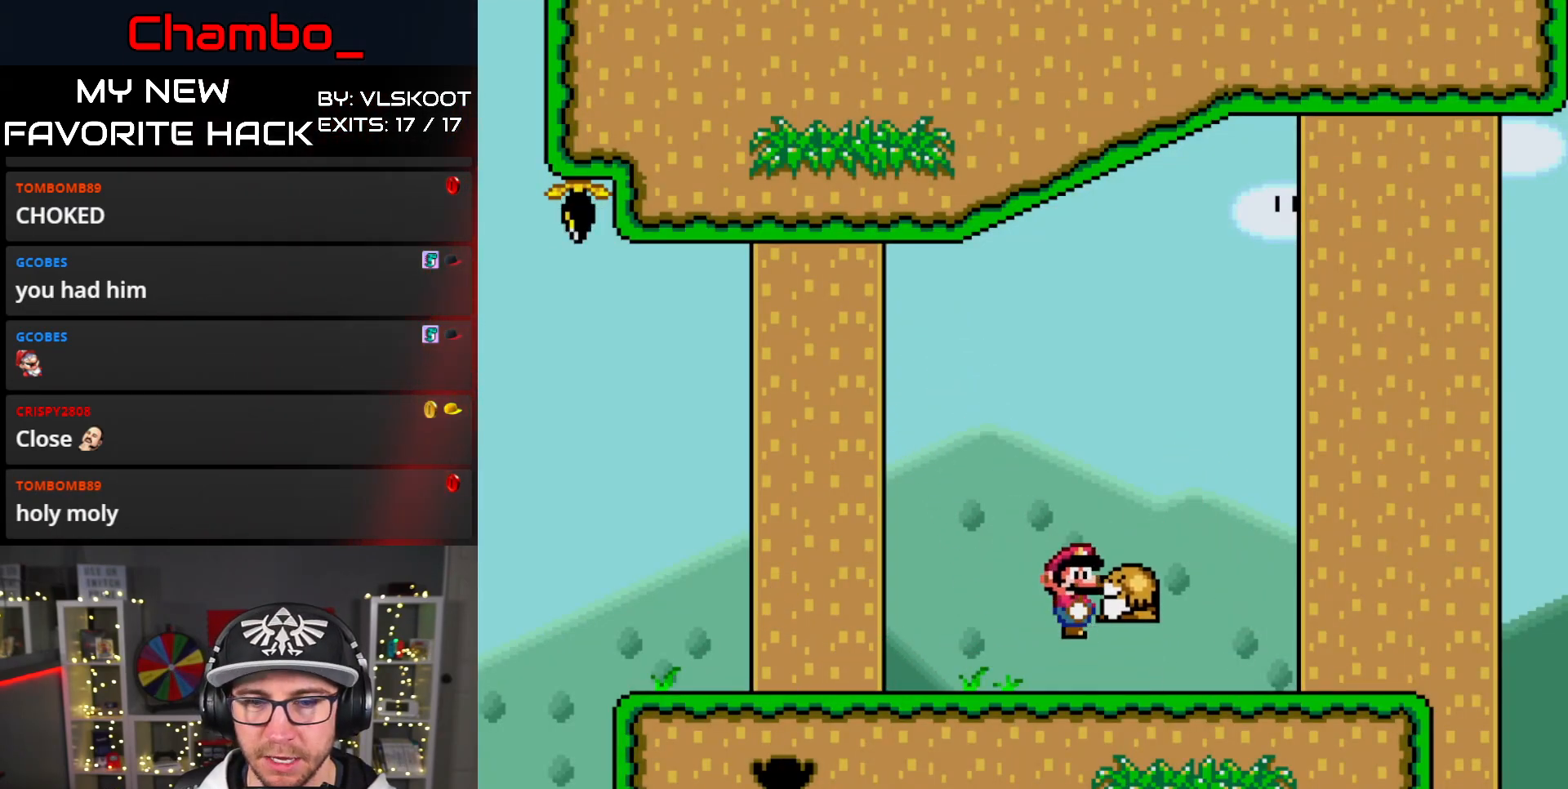
{"dt_ms": 500, "buttons": ["Y", "DPAD_LEFT"], "events": []}
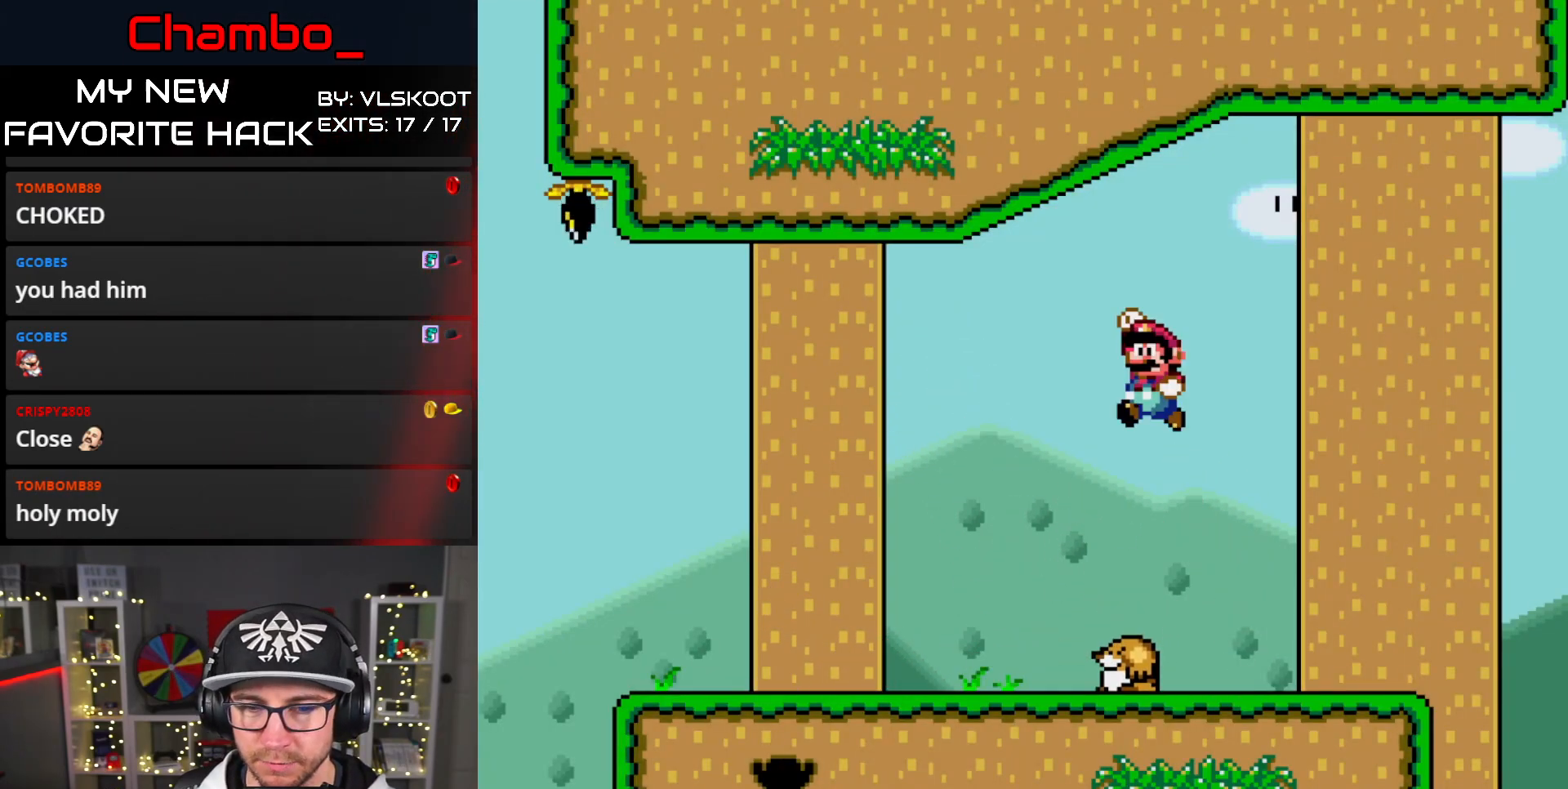
{"dt_ms": 500, "buttons": ["Y", "DPAD_LEFT"], "events": []}
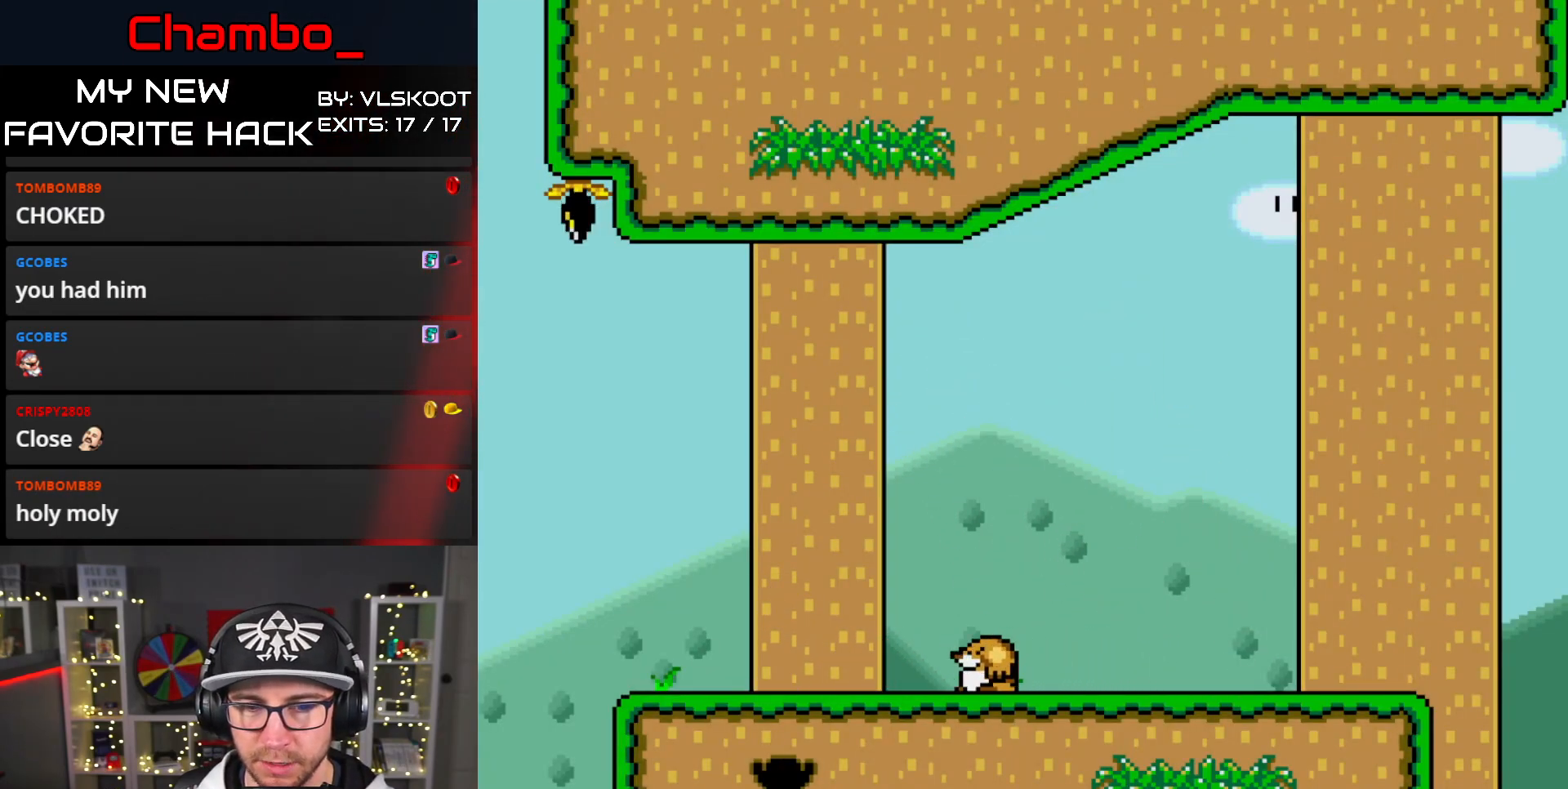
{"dt_ms": 500, "buttons": ["Y", "DPAD_RIGHT"], "events": [[100, "DPAD_LEFT", "up"], [100, "DPAD_RIGHT", "down"]]}
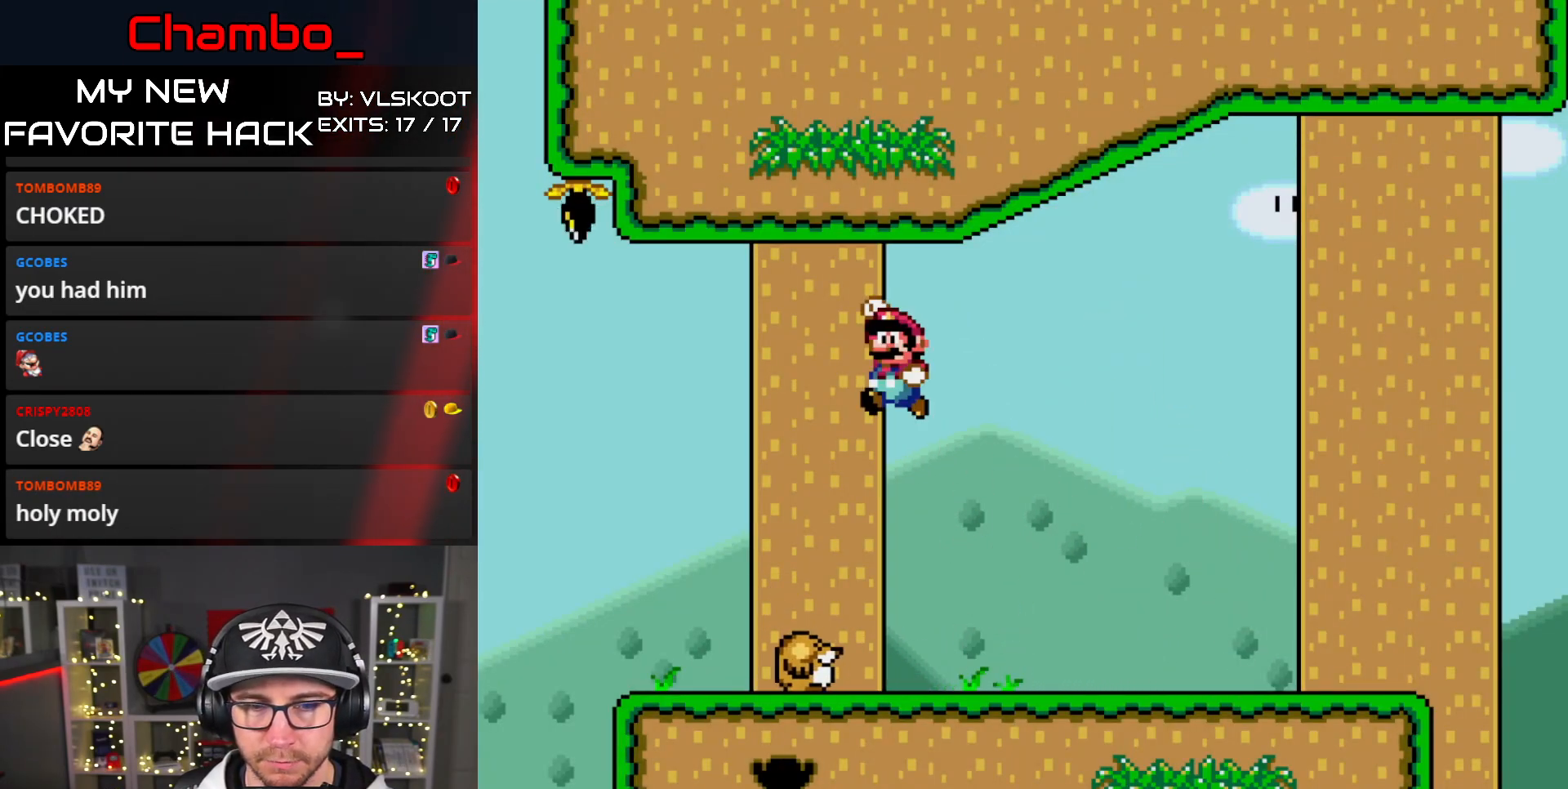
{"dt_ms": 500, "buttons": ["Y", "DPAD_RIGHT"], "events": []}
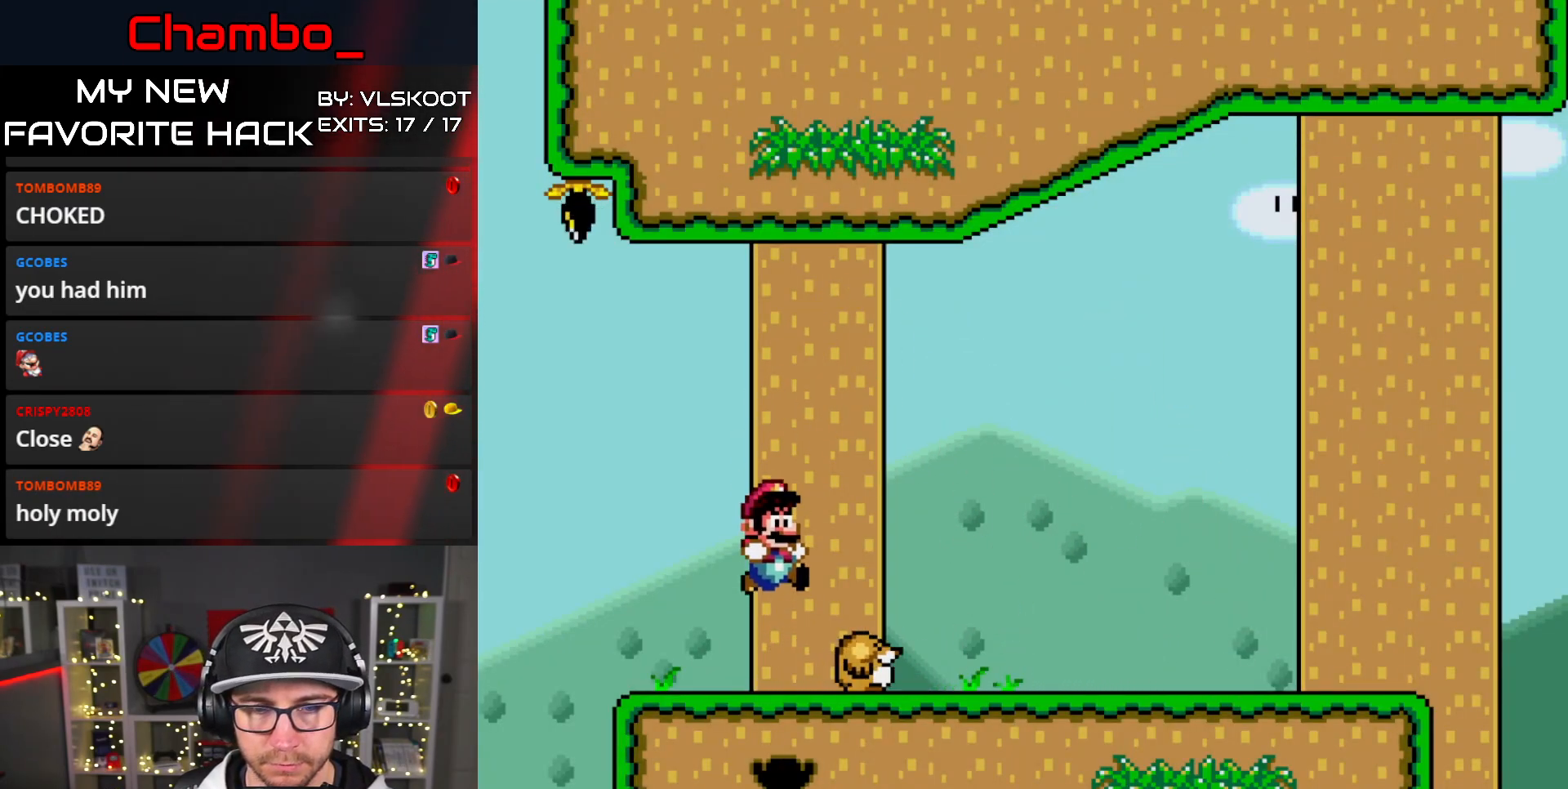
{"dt_ms": 500, "buttons": ["Y", "DPAD_RIGHT"], "events": [[50, "DPAD_RIGHT", "up"], [83, "DPAD_LEFT", "down"], [217, "DPAD_LEFT", "up"], [250, "DPAD_RIGHT", "down"]]}
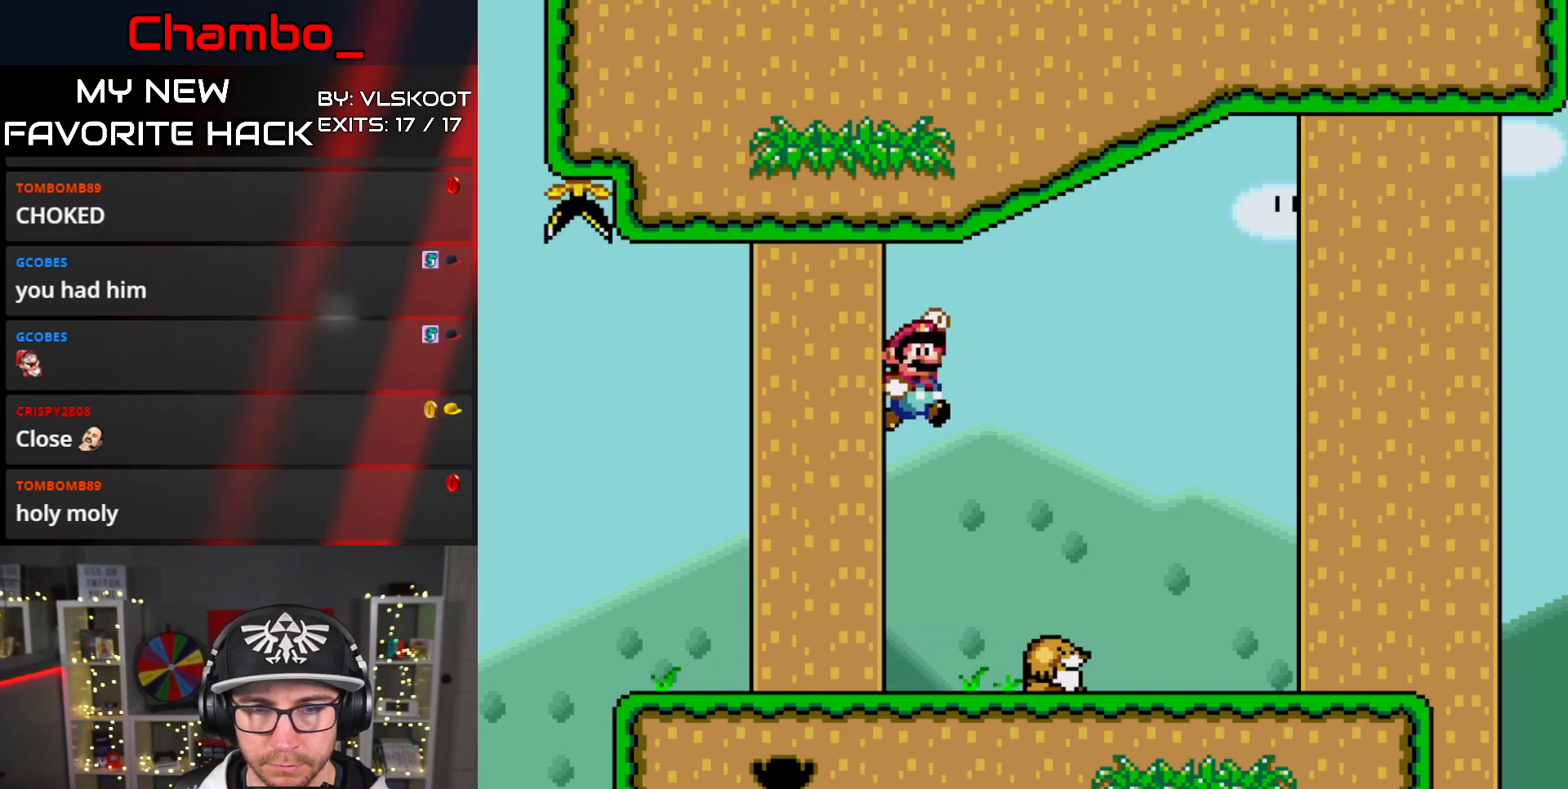
{"dt_ms": 500, "buttons": ["Y", "DPAD_LEFT"], "events": [[100, "DPAD_LEFT", "down"], [100, "DPAD_RIGHT", "up"]]}
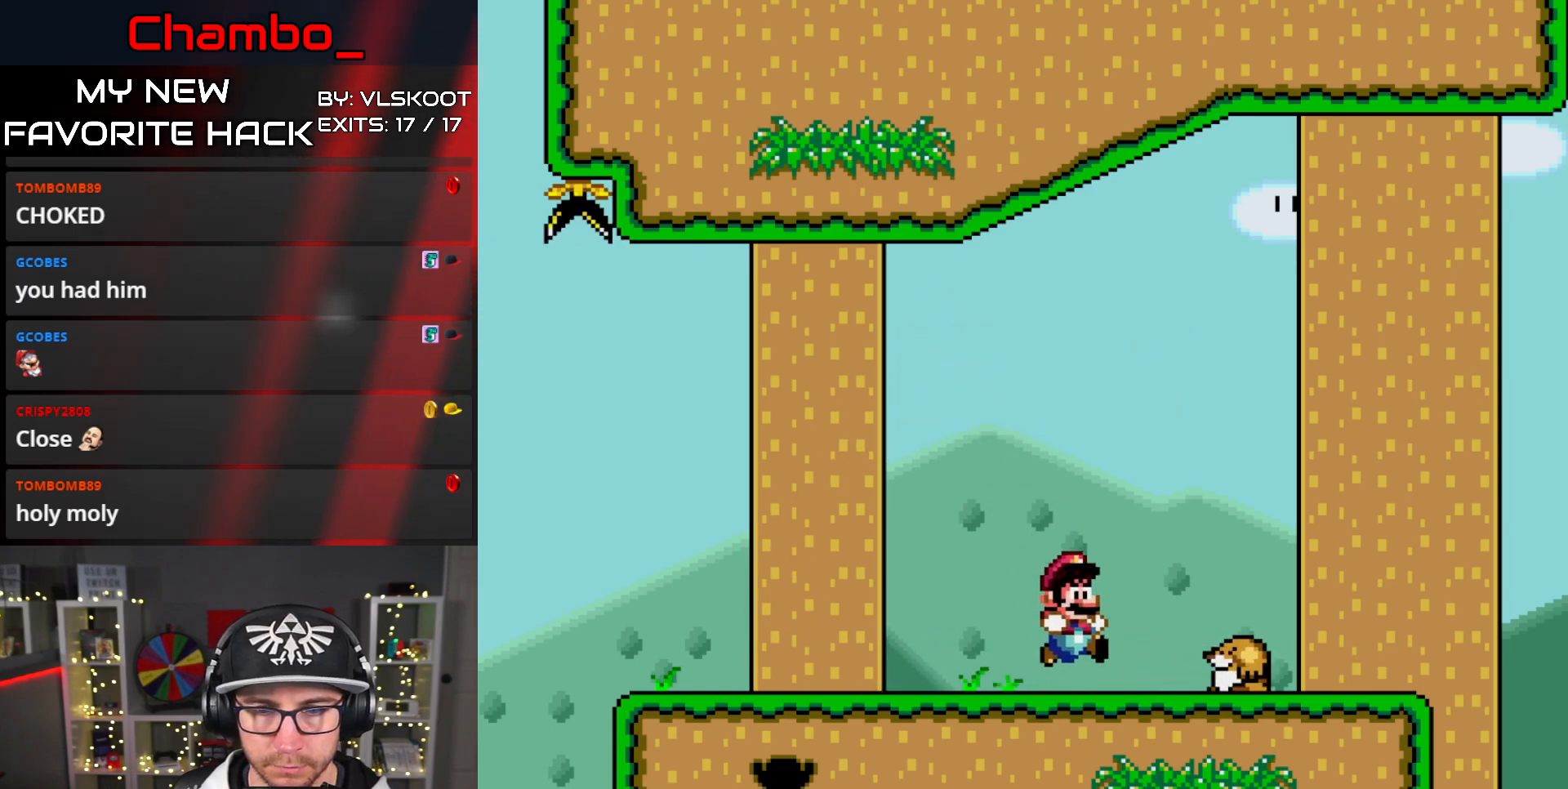
{"dt_ms": 500, "buttons": ["Y", "DPAD_RIGHT"], "events": [[433, "DPAD_LEFT", "up"], [467, "DPAD_RIGHT", "down"]]}
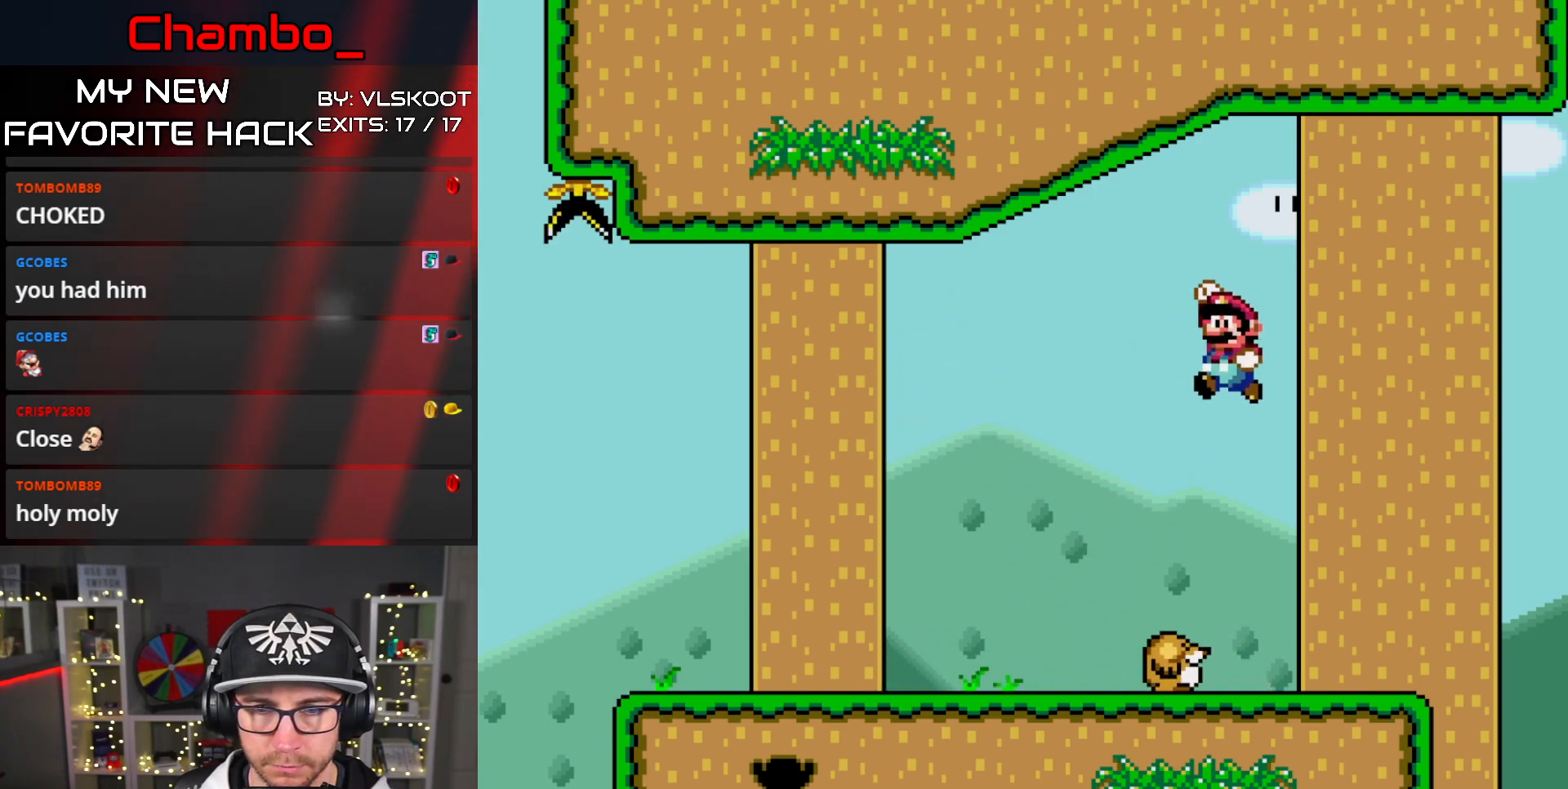
{"dt_ms": 1000, "buttons": ["B", "Y"]}
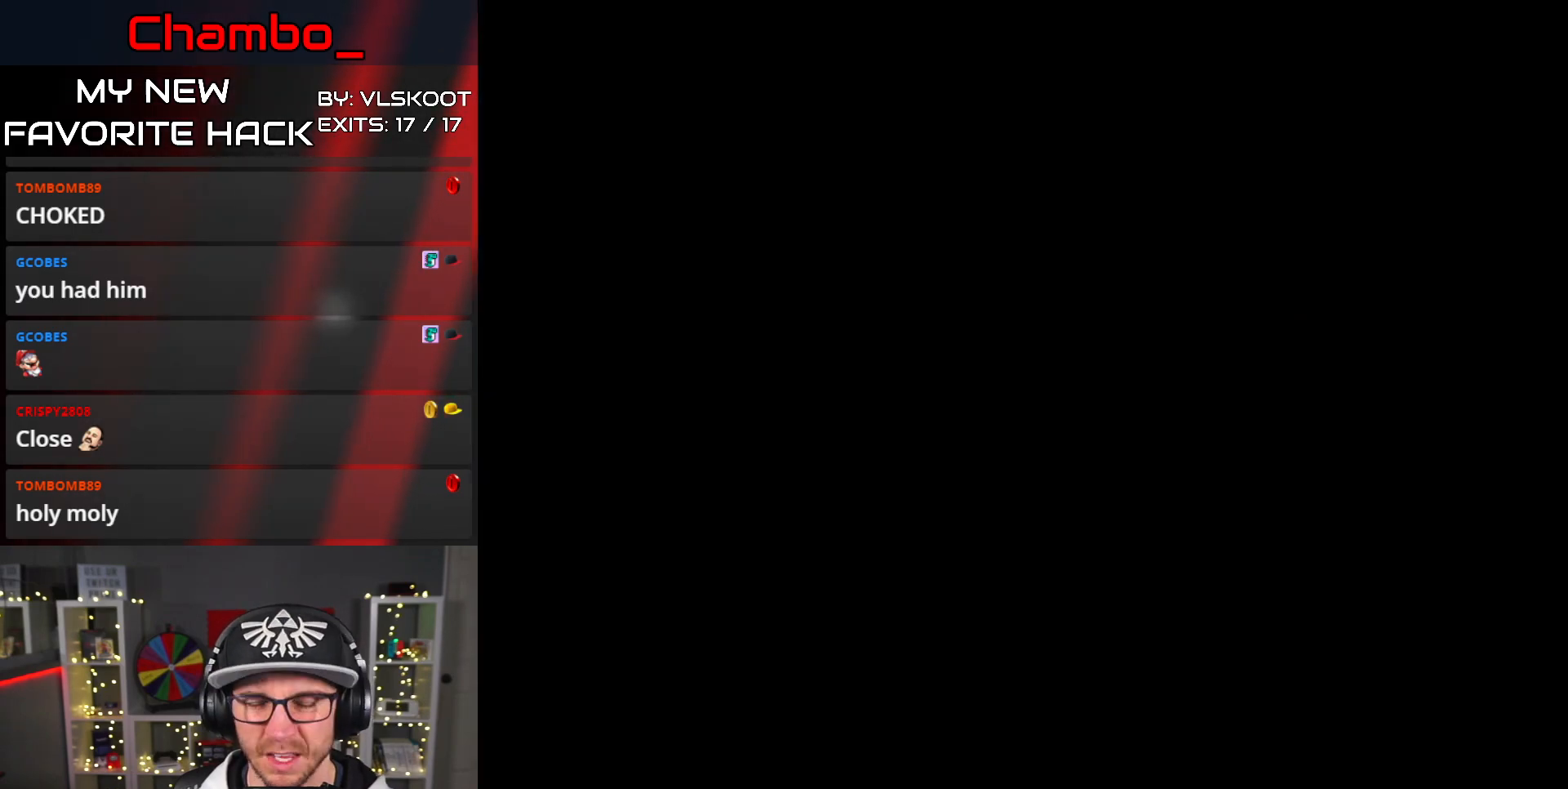
{"dt_ms": 500, "buttons": [], "events": [[50, "B", "up"], [50, "Y", "up"]]}
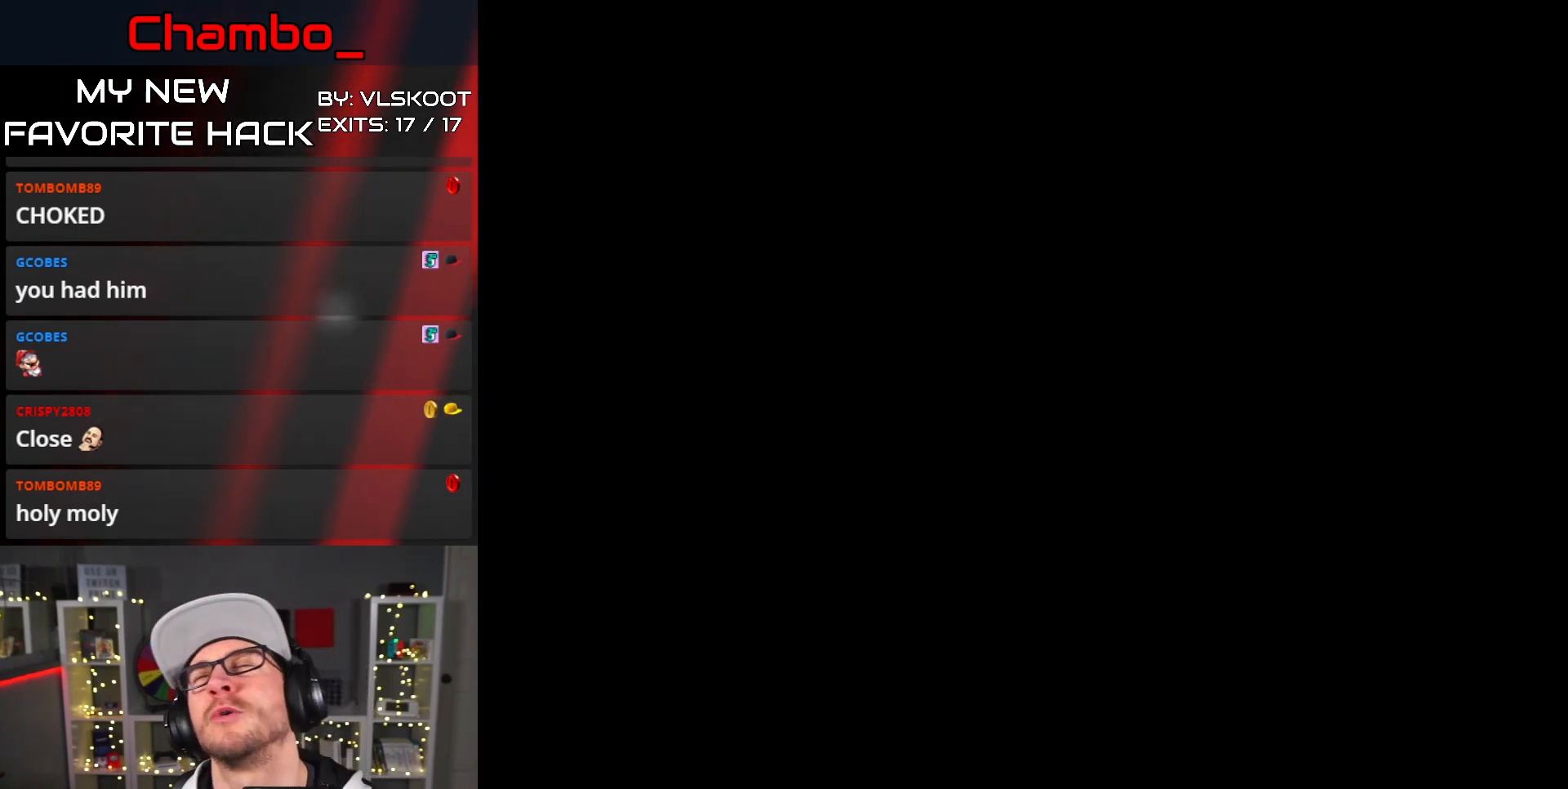
{"dt_ms": 500, "buttons": [], "events": [[150, "DPAD_RIGHT", "down"], [333, "DPAD_RIGHT", "up"]]}
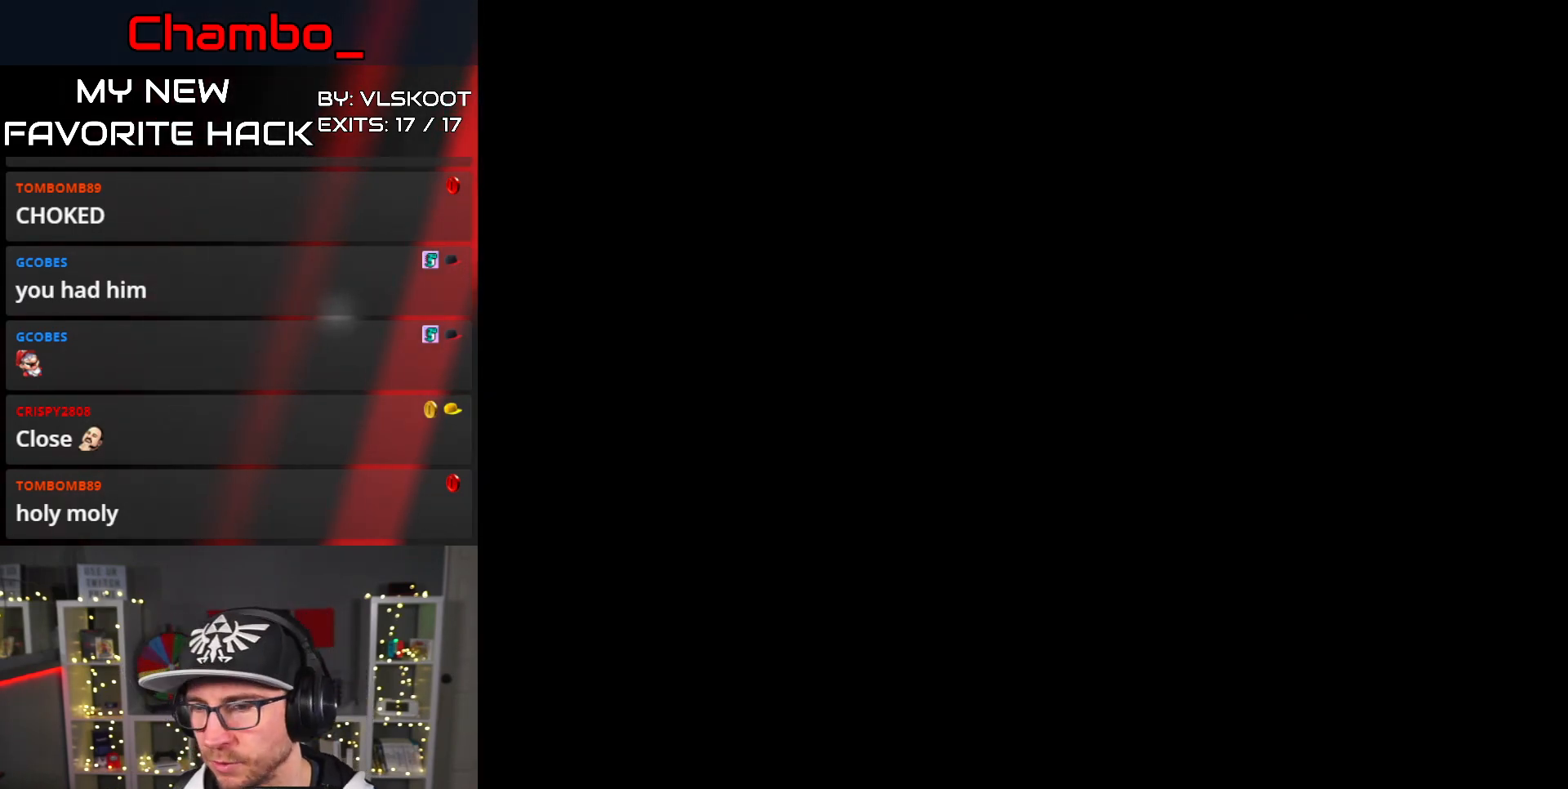
{"dt_ms": 500, "buttons": ["Y", "DPAD_RIGHT"], "events": [[17, "DPAD_RIGHT", "down"], [433, "Y", "down"]]}
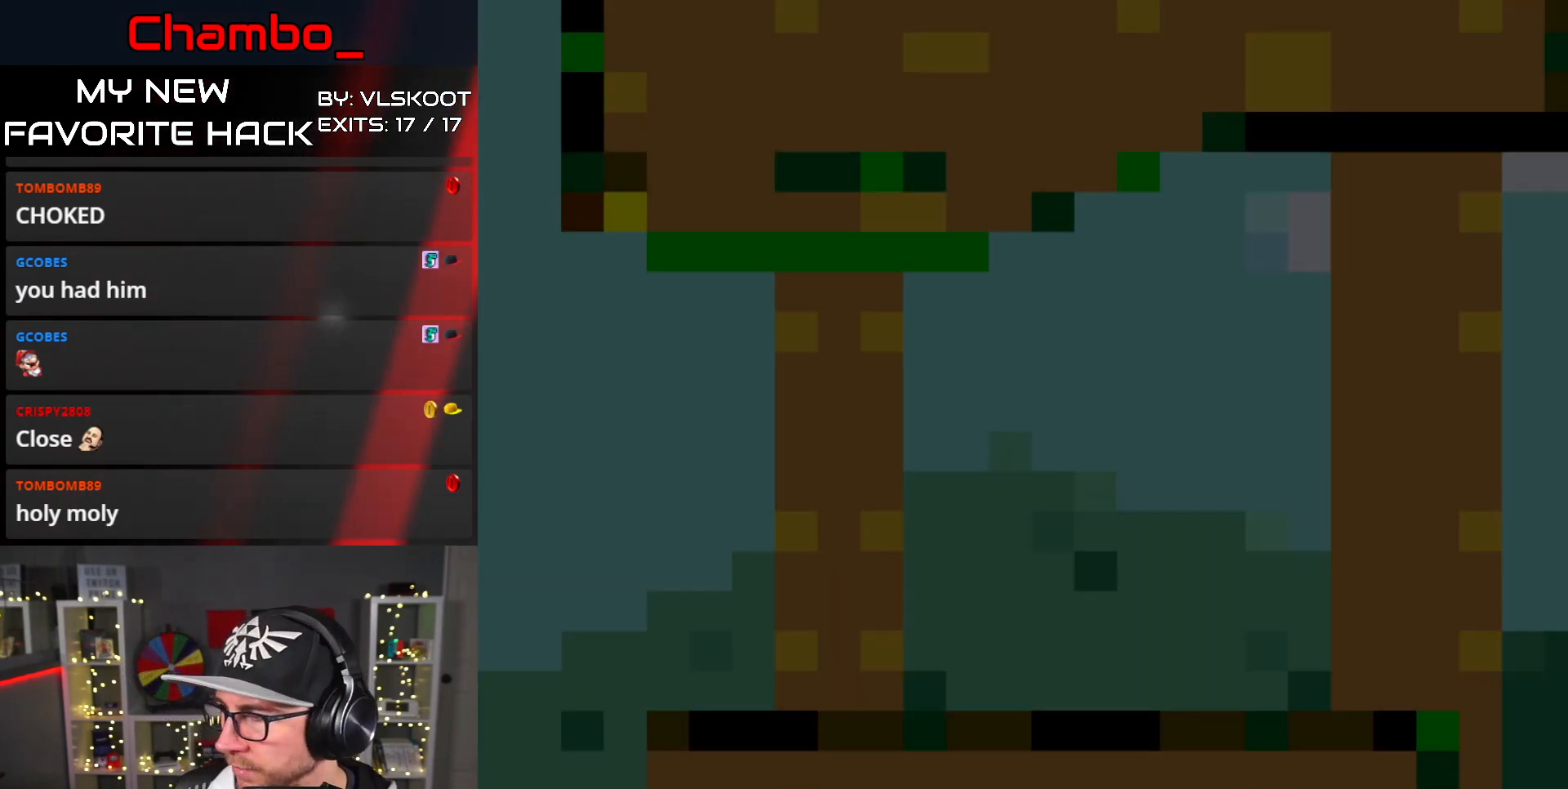
{"dt_ms": 500, "buttons": ["Y", "DPAD_RIGHT"]}
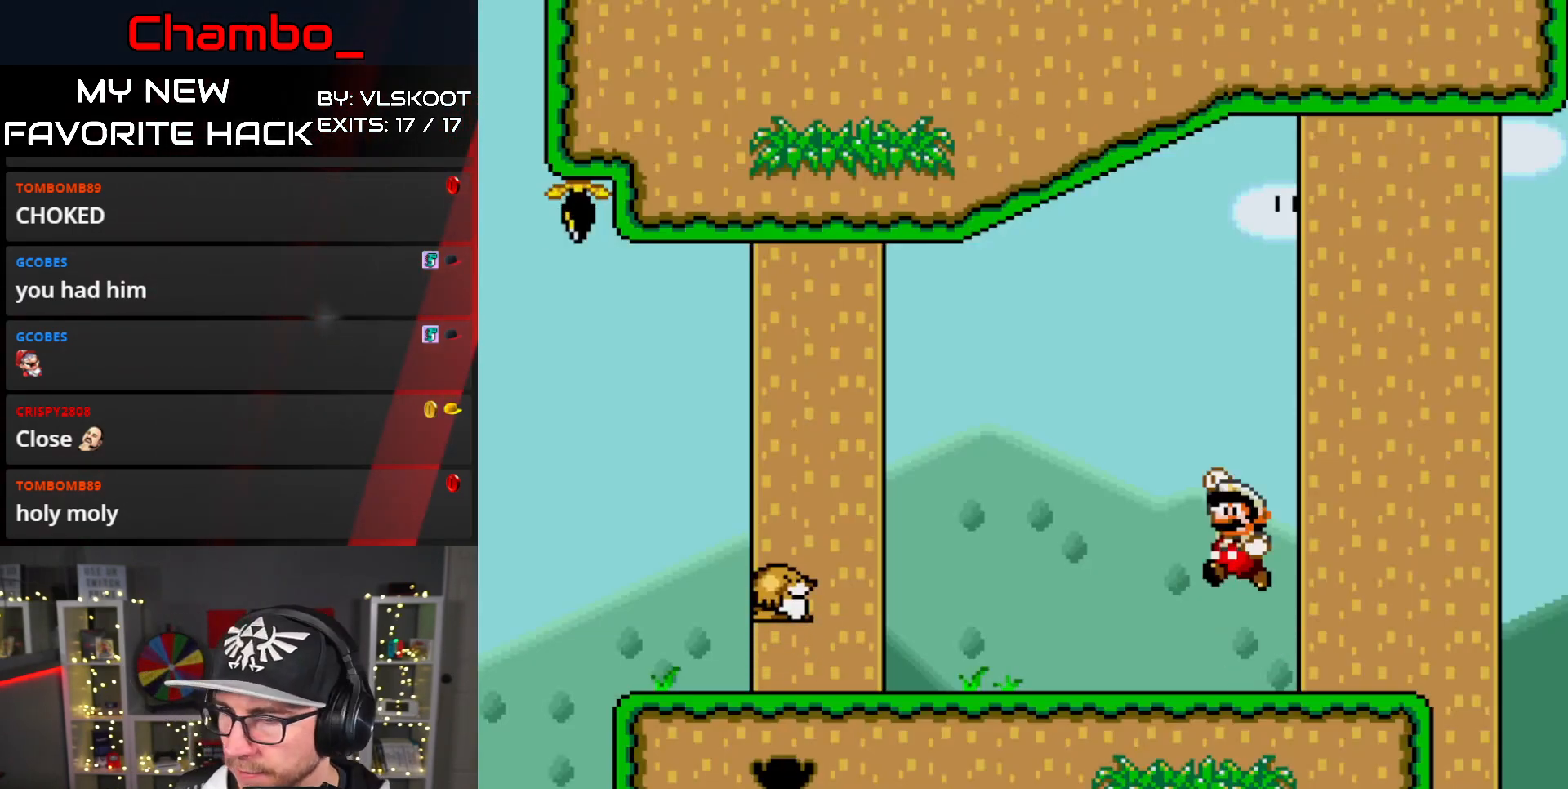
{"dt_ms": 500, "buttons": ["Y", "DPAD_RIGHT"], "events": []}
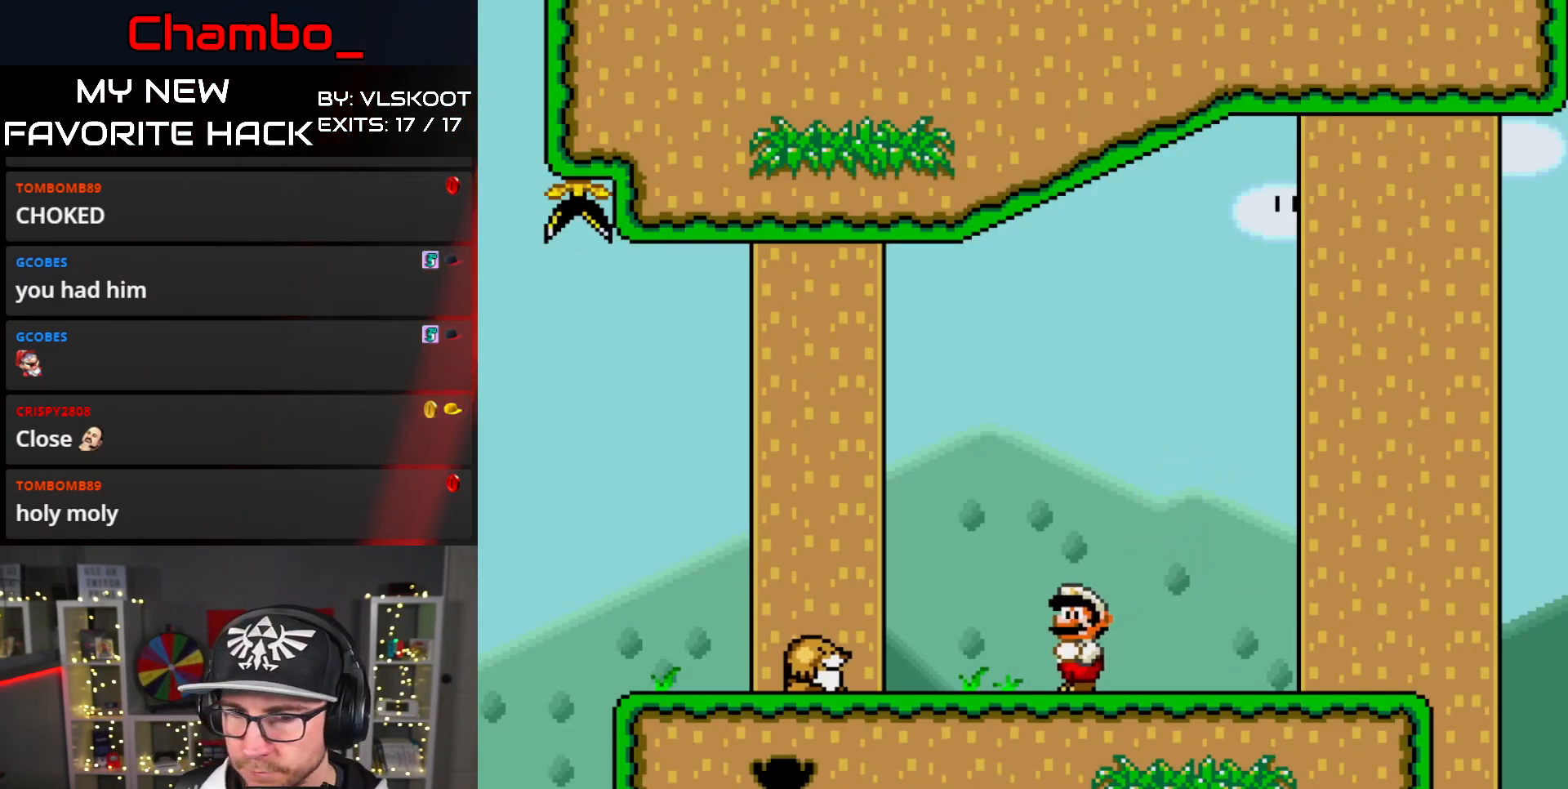
{"dt_ms": 500, "buttons": ["Y"], "events": [[283, "DPAD_RIGHT", "up"], [350, "DPAD_LEFT", "down"], [483, "DPAD_LEFT", "up"]]}
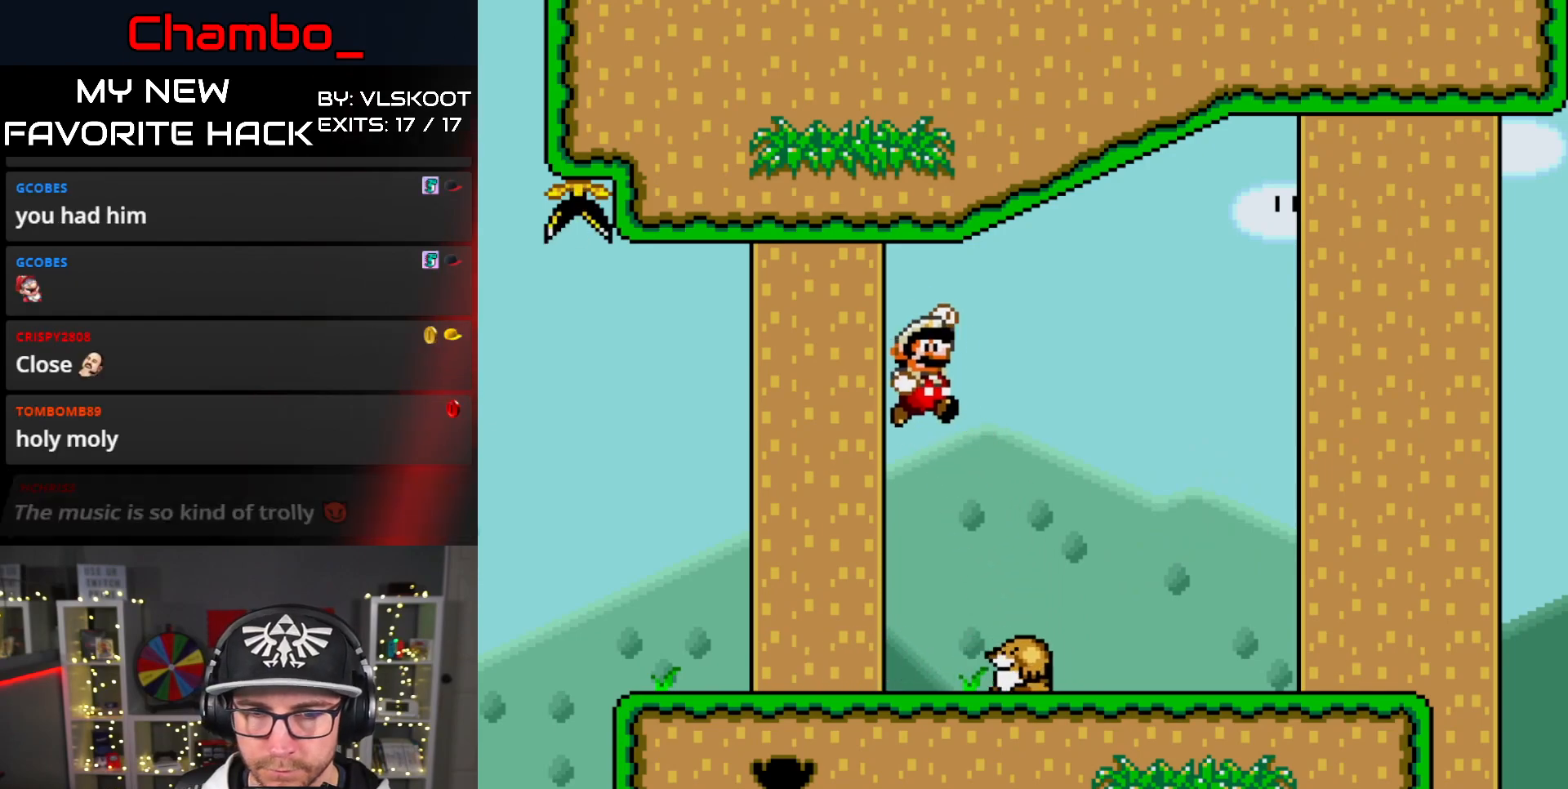
{"dt_ms": 500, "buttons": ["B", "Y", "DPAD_LEFT"], "events": [[267, "DPAD_LEFT", "down"], [383, "B", "down"]]}
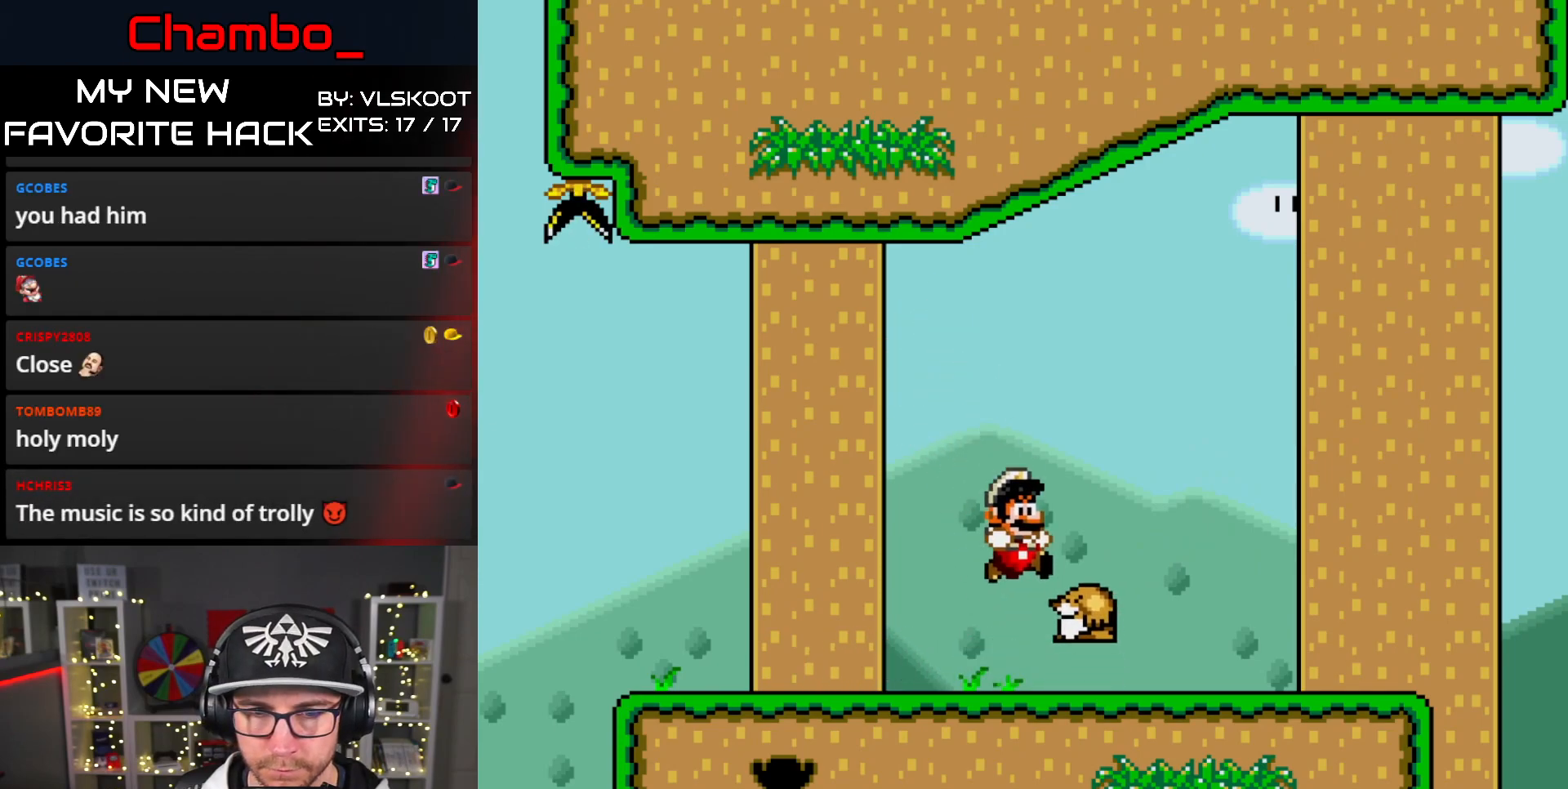
{"dt_ms": 500, "buttons": []}
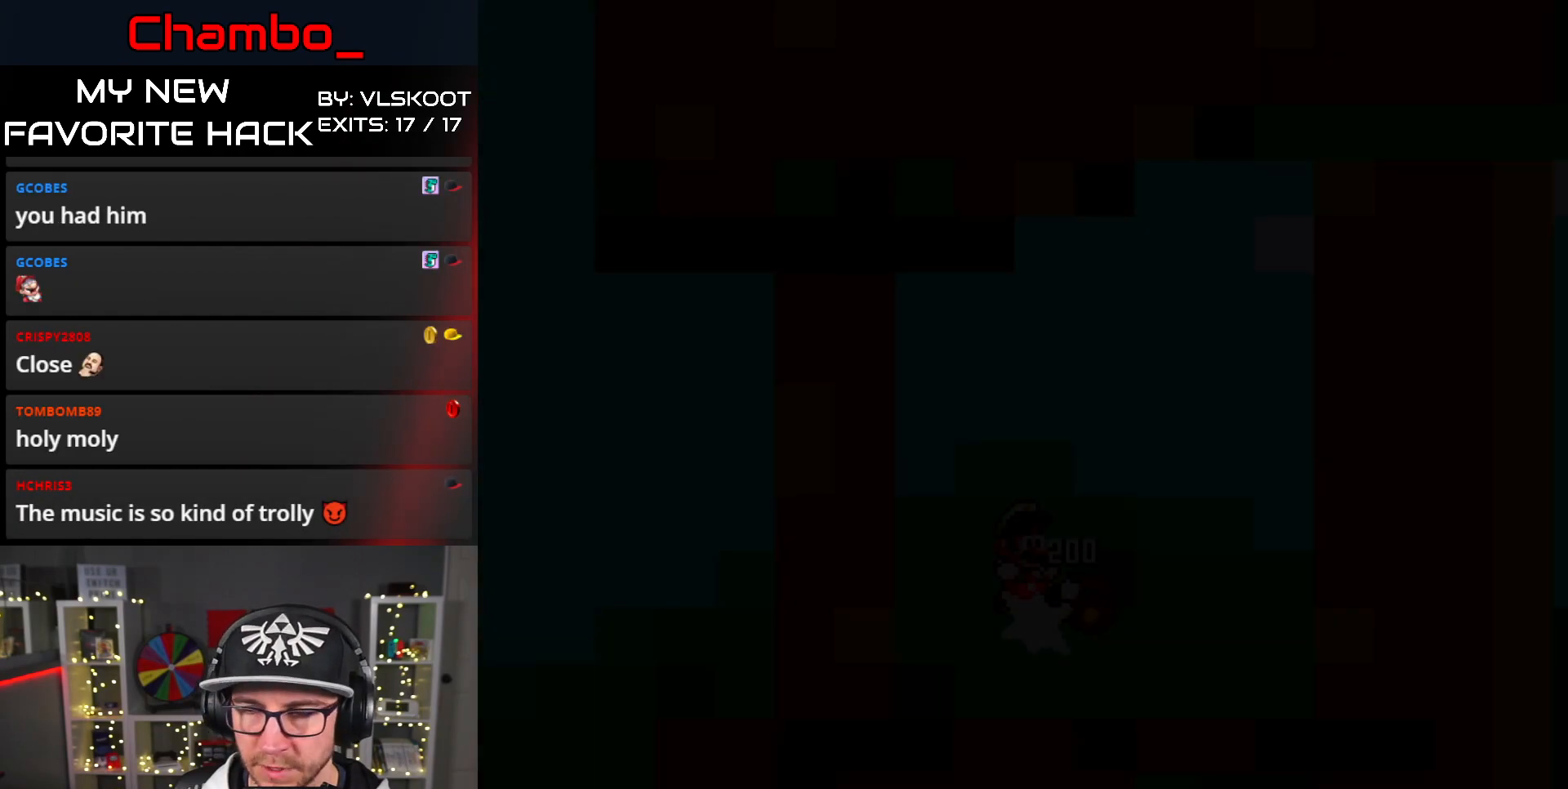
{"dt_ms": 500, "buttons": [], "events": []}
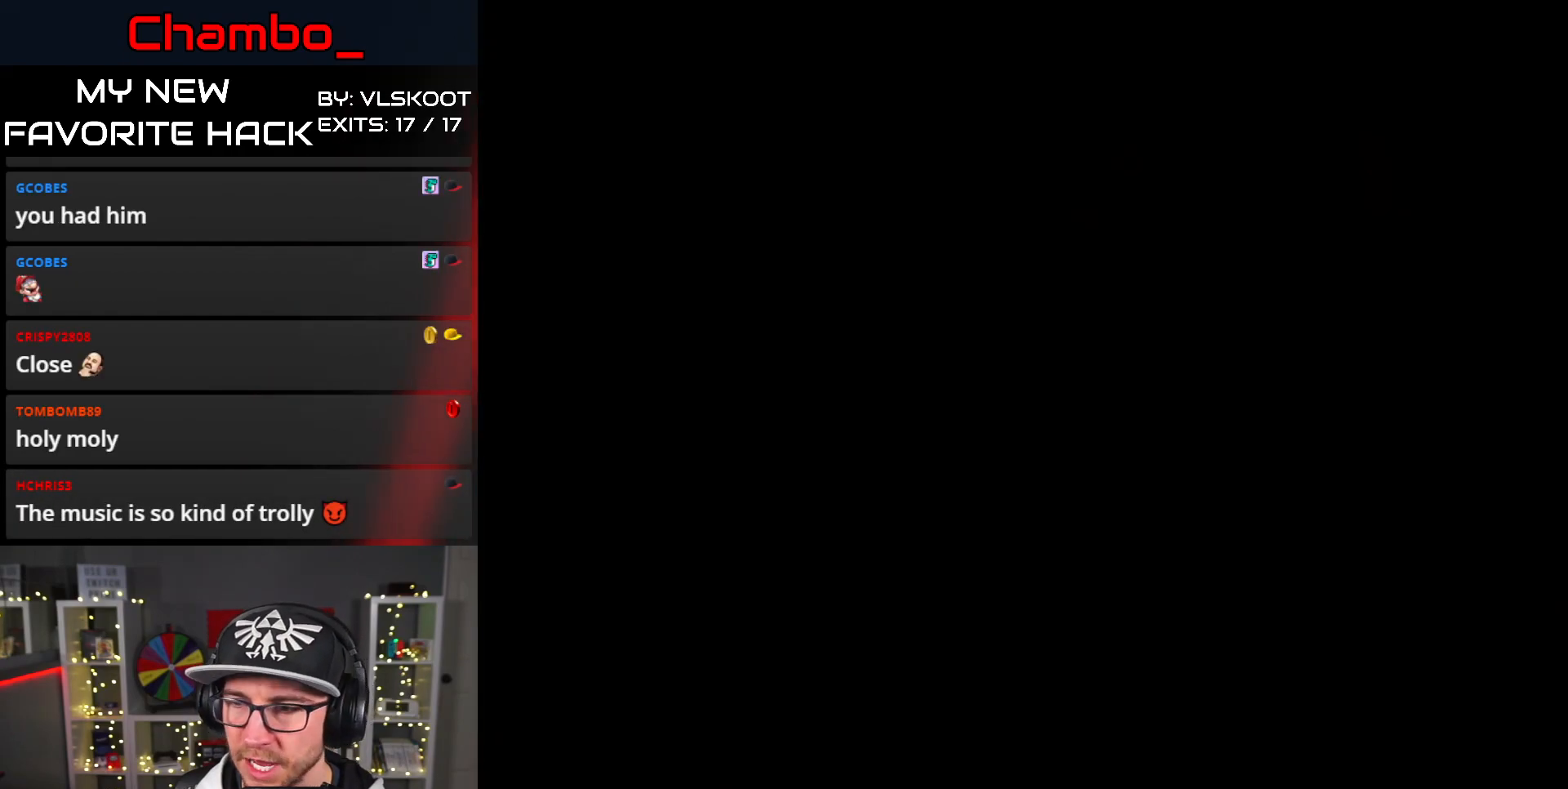
{"dt_ms": 500, "buttons": ["DPAD_RIGHT"], "events": [[117, "DPAD_RIGHT", "down"], [167, "DPAD_RIGHT", "up"], [417, "DPAD_RIGHT", "down"]]}
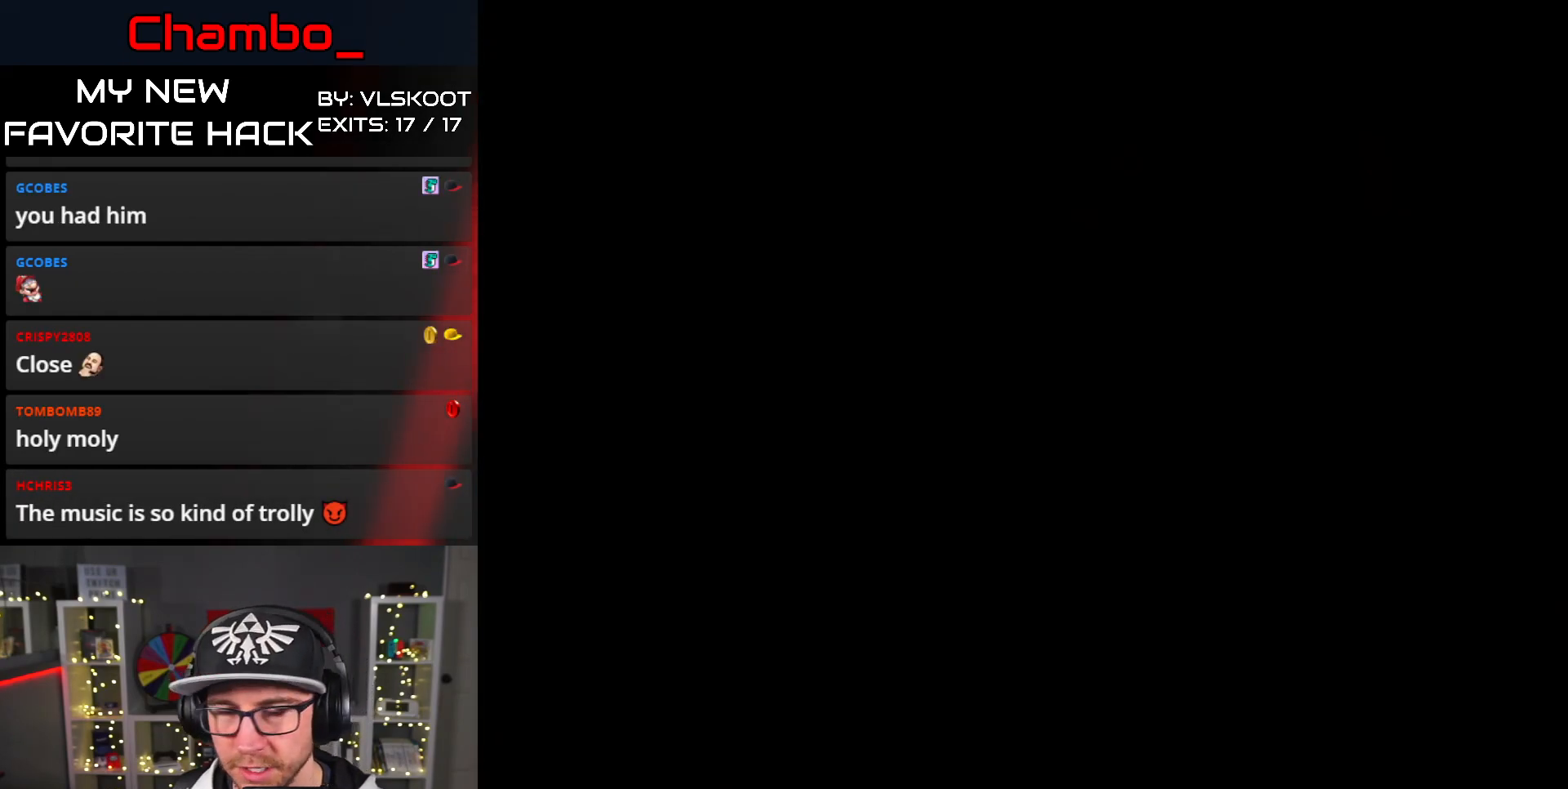
{"dt_ms": 500, "buttons": [], "events": [[150, "DPAD_RIGHT", "up"], [267, "DPAD_RIGHT", "down"], [467, "DPAD_RIGHT", "up"]]}
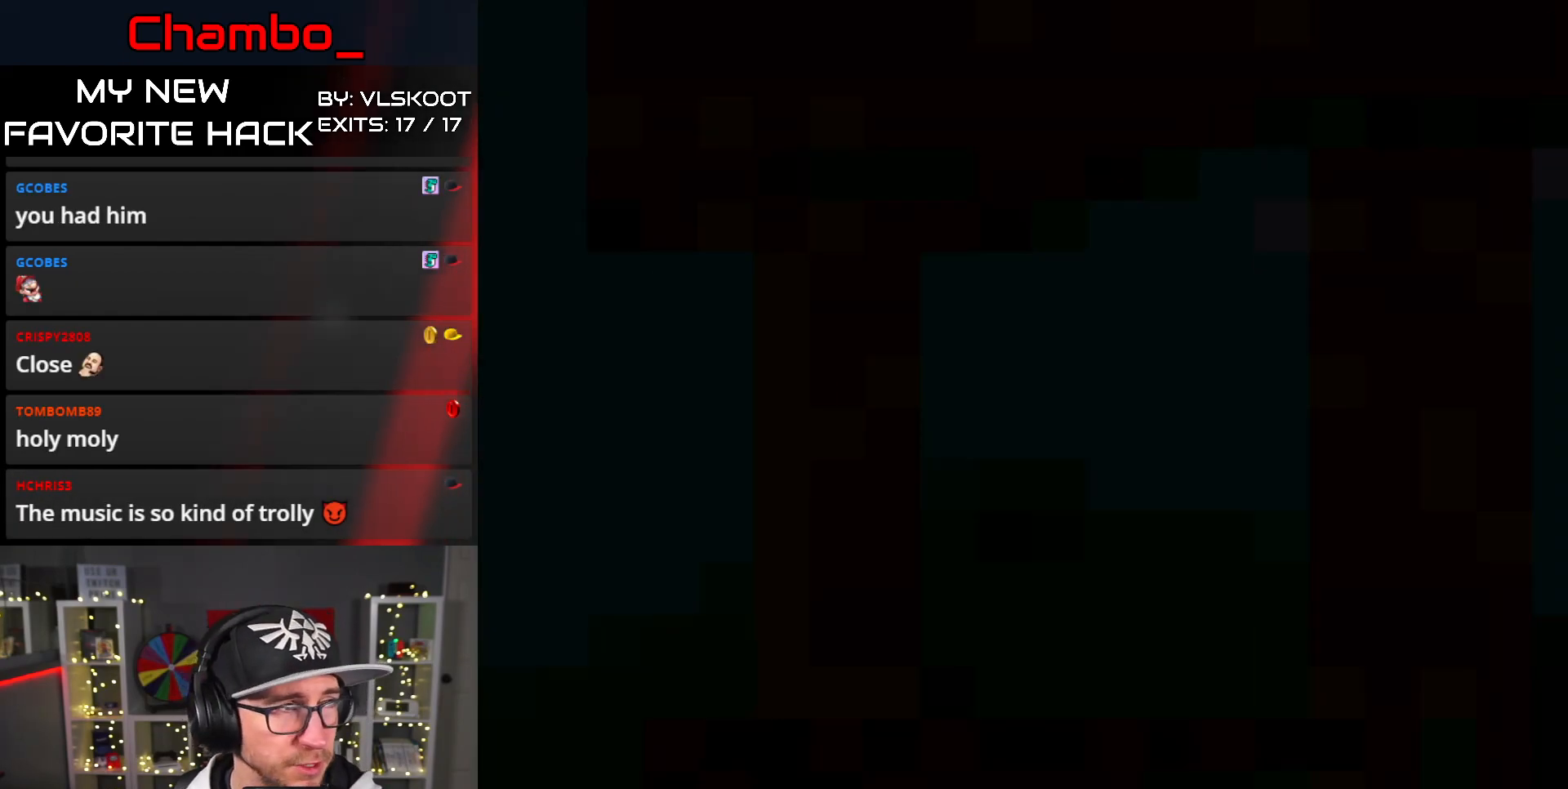
{"dt_ms": 500, "buttons": ["Y", "DPAD_RIGHT"]}
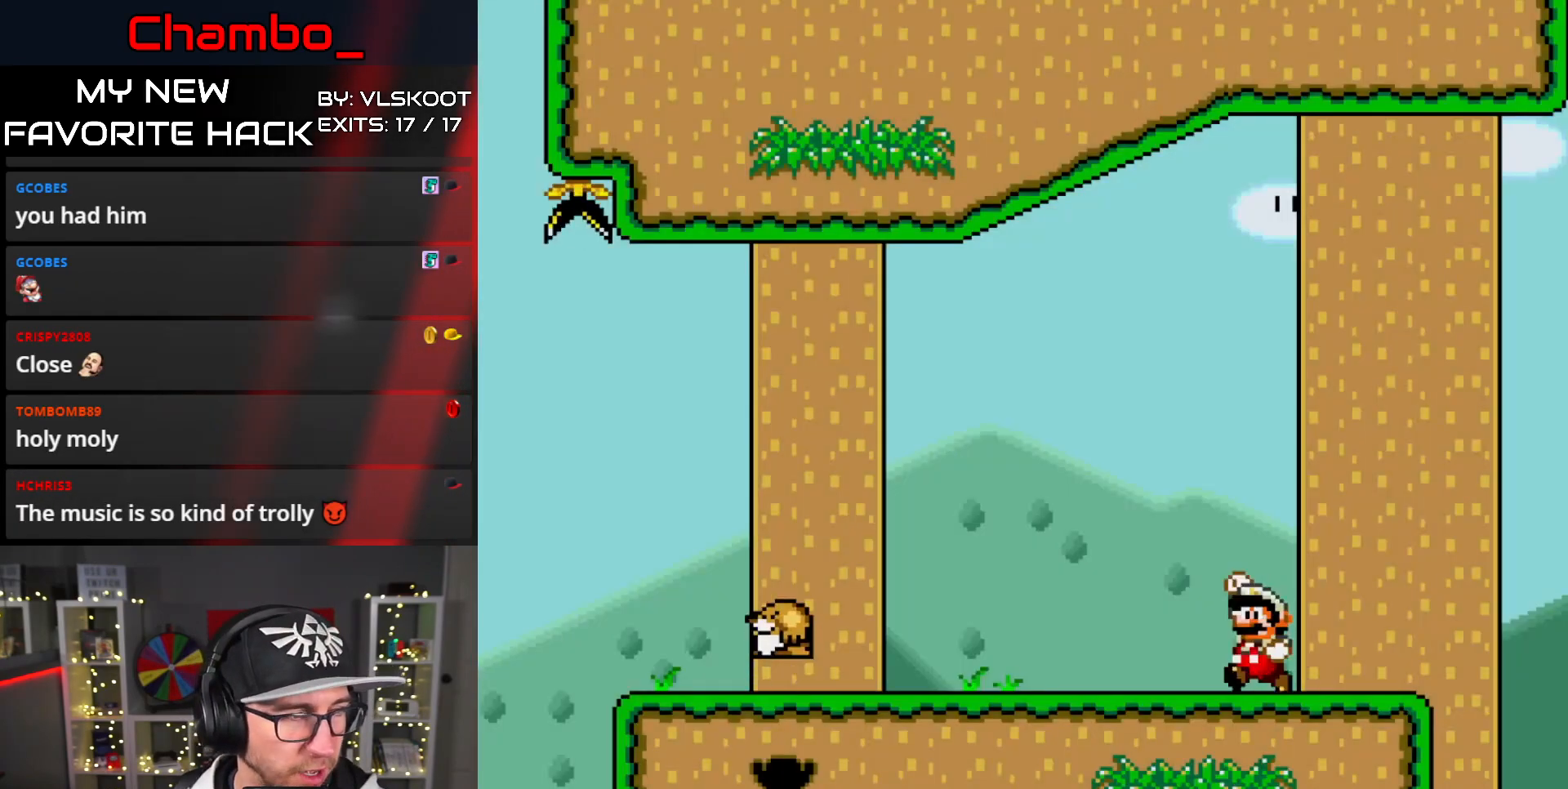
{"dt_ms": 500, "buttons": ["Y", "DPAD_RIGHT"], "events": []}
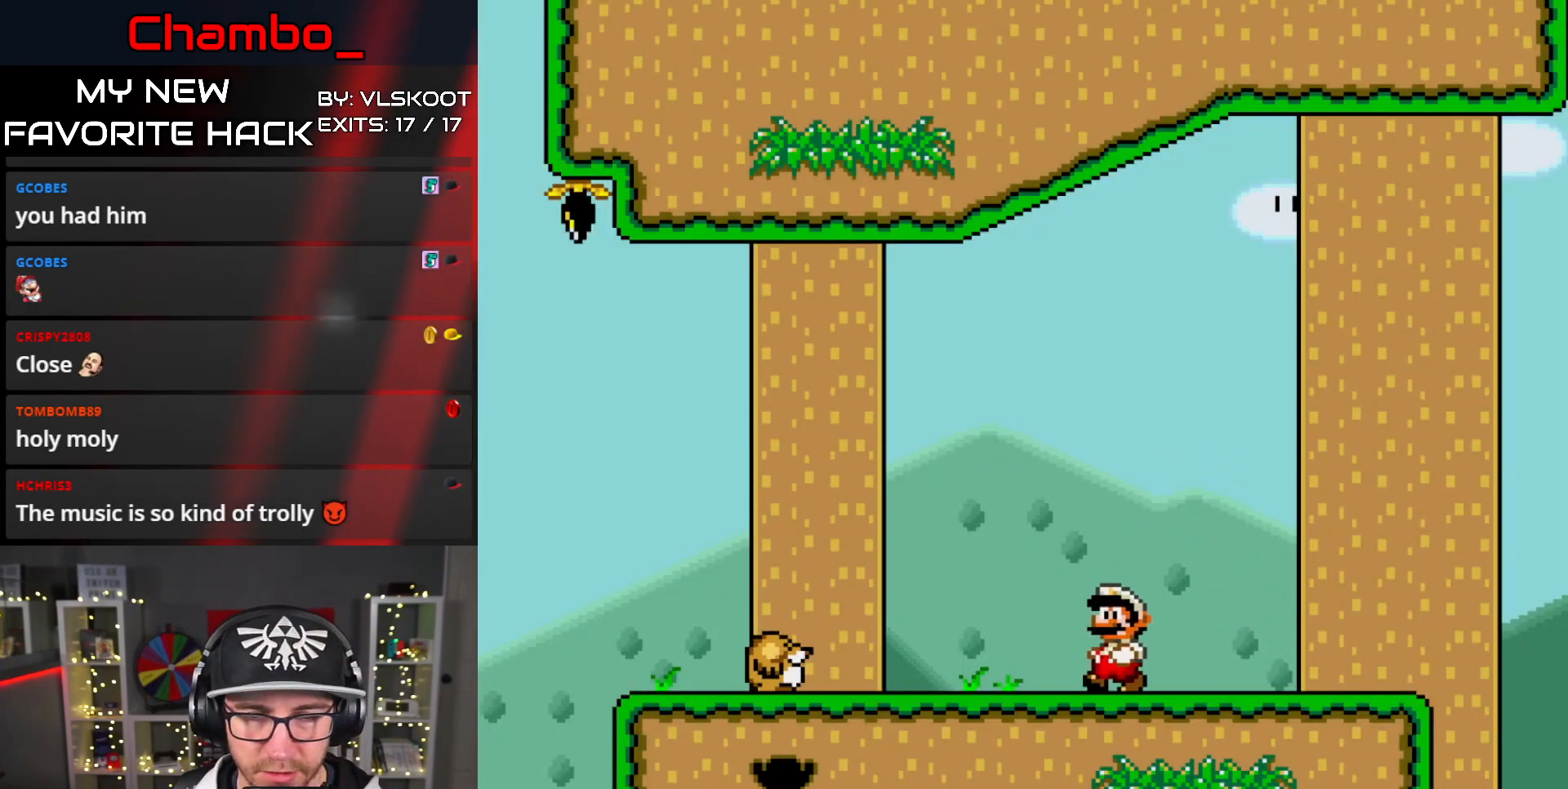
{"dt_ms": 500, "buttons": ["Y"], "events": [[400, "DPAD_RIGHT", "up"]]}
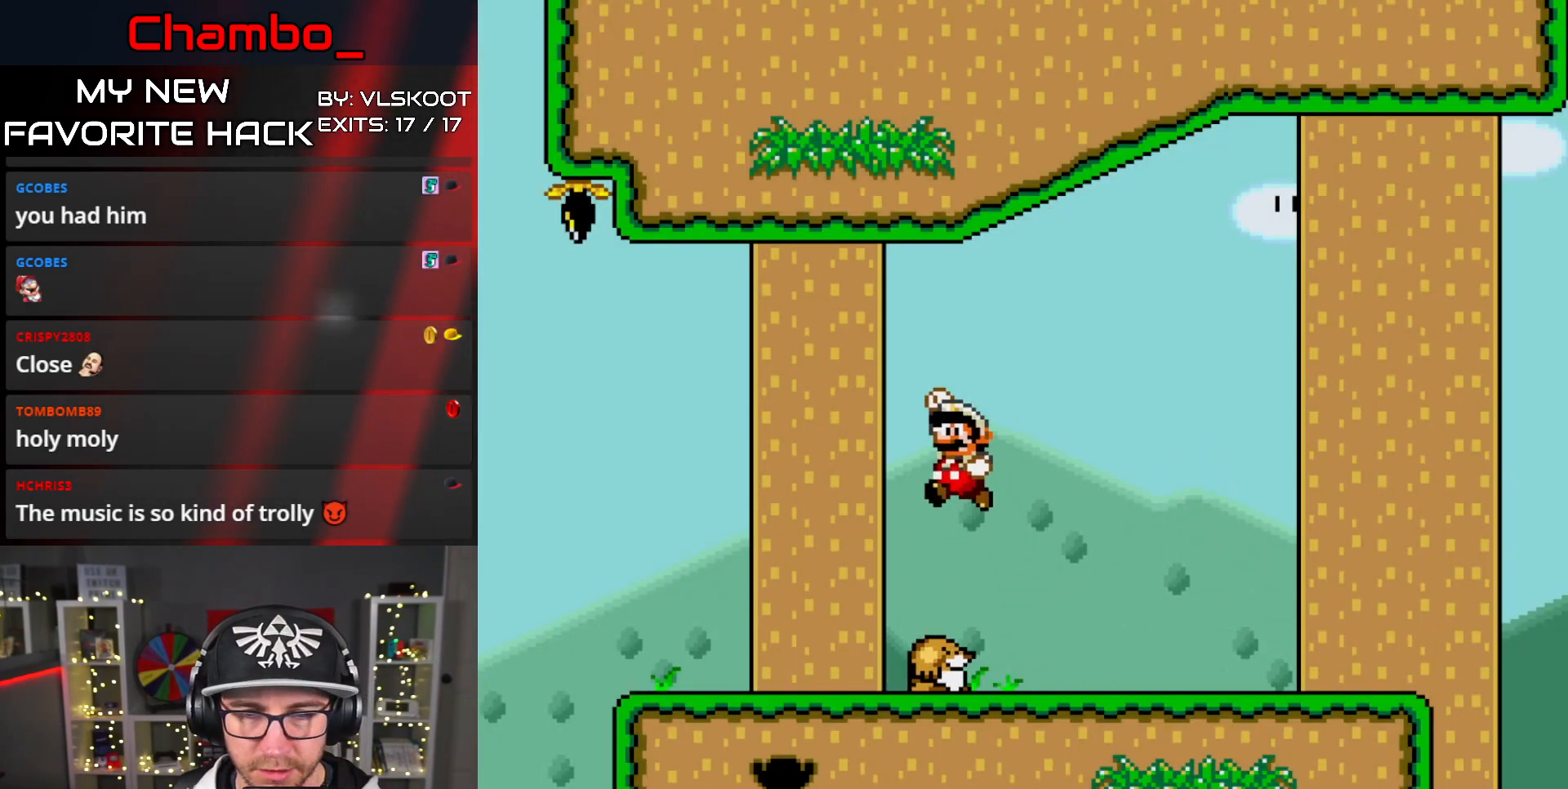
{"dt_ms": 500, "buttons": ["Y", "DPAD_LEFT"], "events": [[100, "DPAD_LEFT", "down"], [200, "DPAD_LEFT", "up"], [317, "DPAD_LEFT", "down"]]}